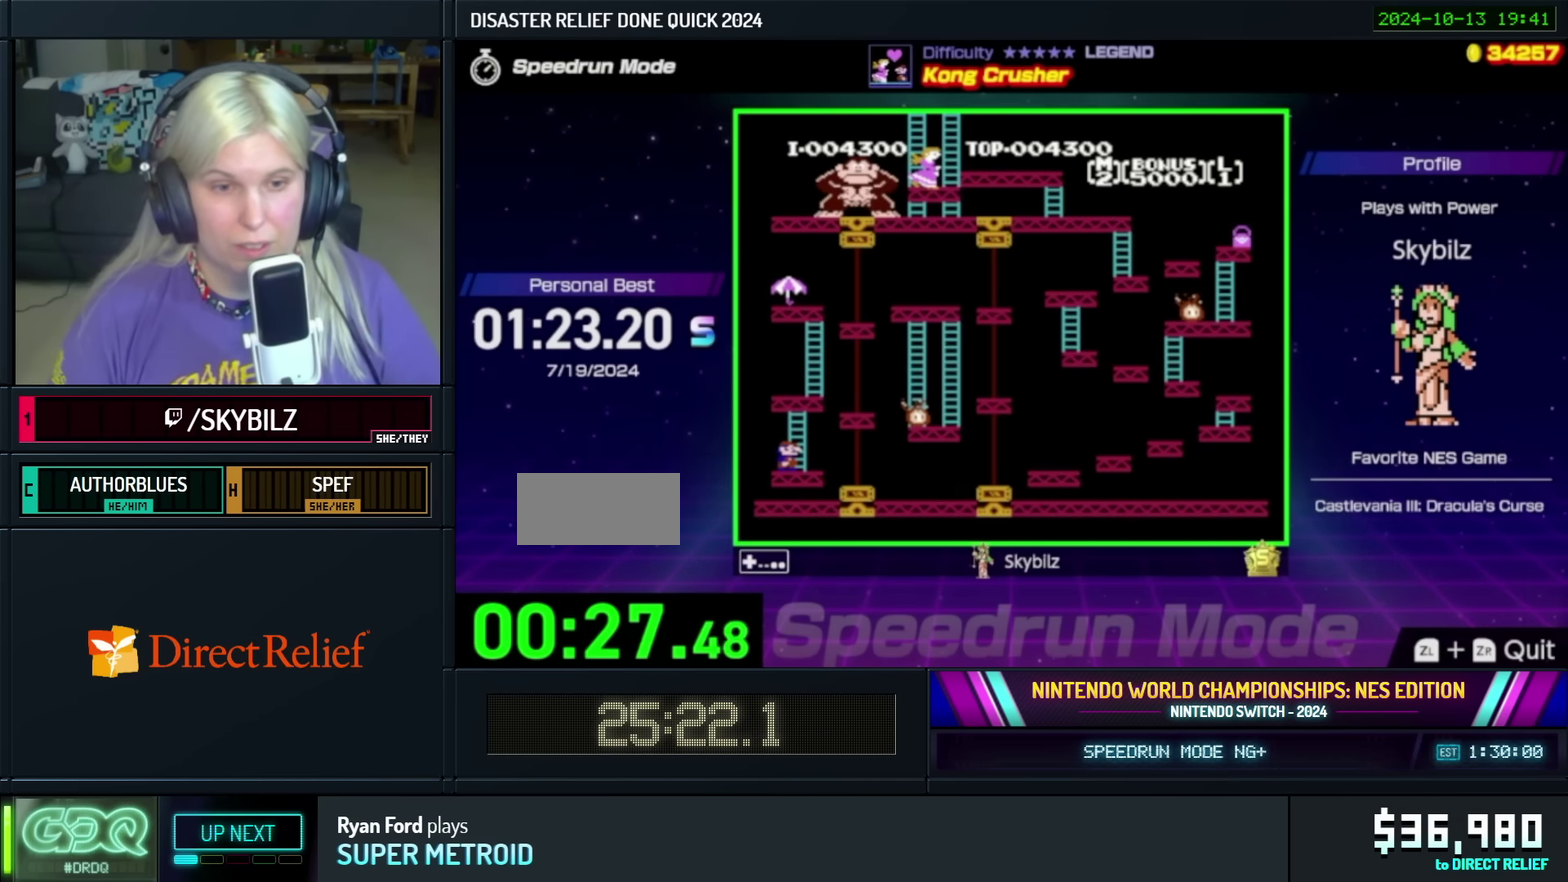
Gameplay with a controller (Nintendo layout); each line is a JSON object with the inputs held at the frame after it. "events" lists button and stick changes between this image and that frame as [ms after this image, input, new state], when the widget could be followed in between. Not read: L3 R3.
{"buttons": [], "events": []}
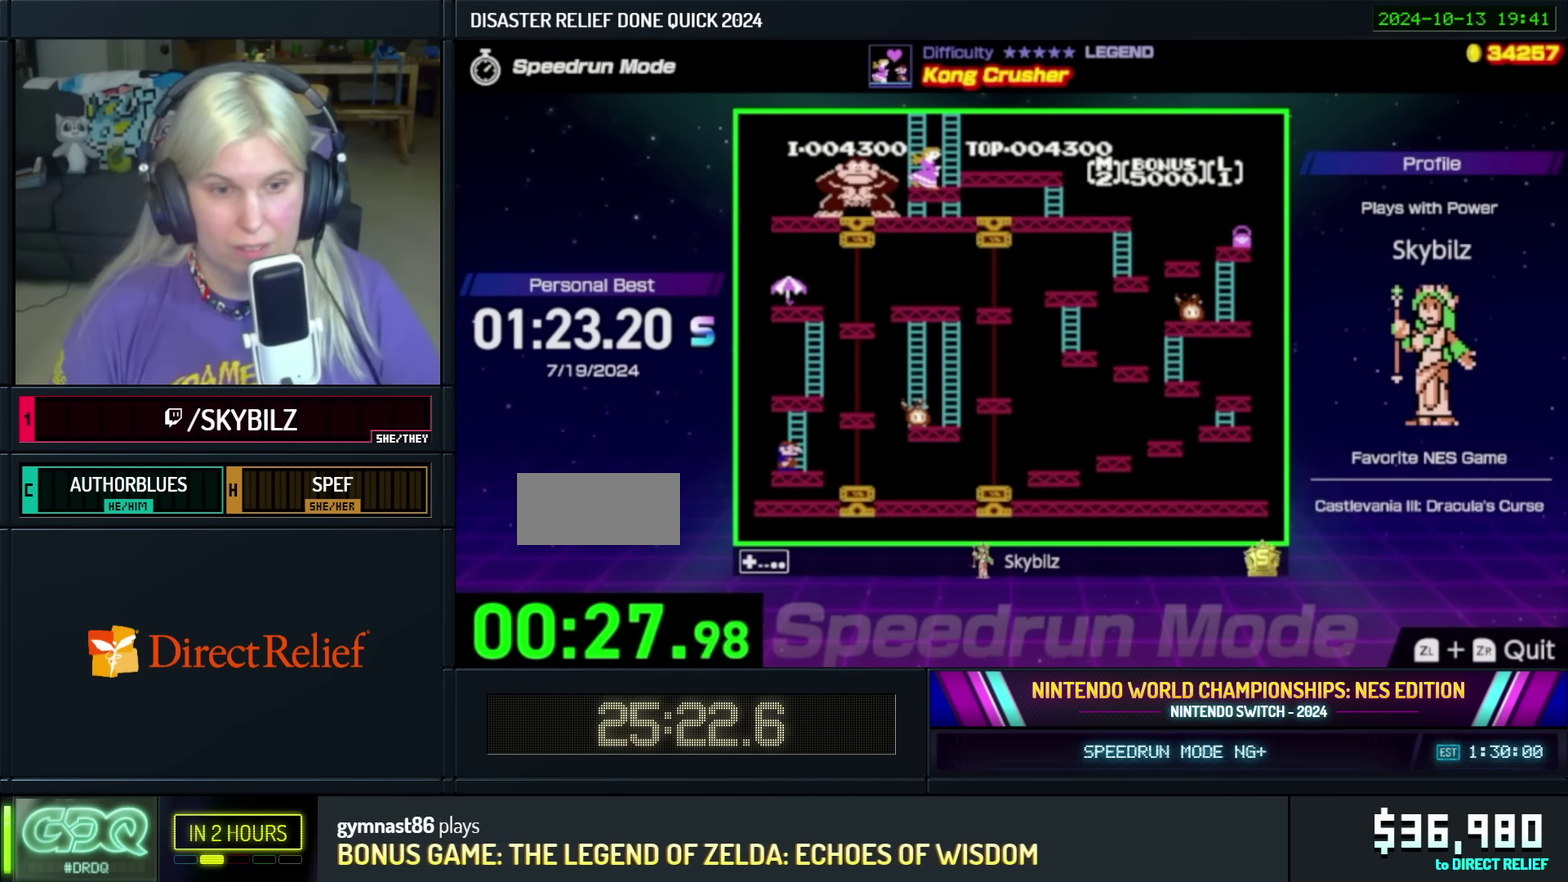
{"buttons": ["DPAD_RIGHT"], "events": [[466, "DPAD_RIGHT", "down"]]}
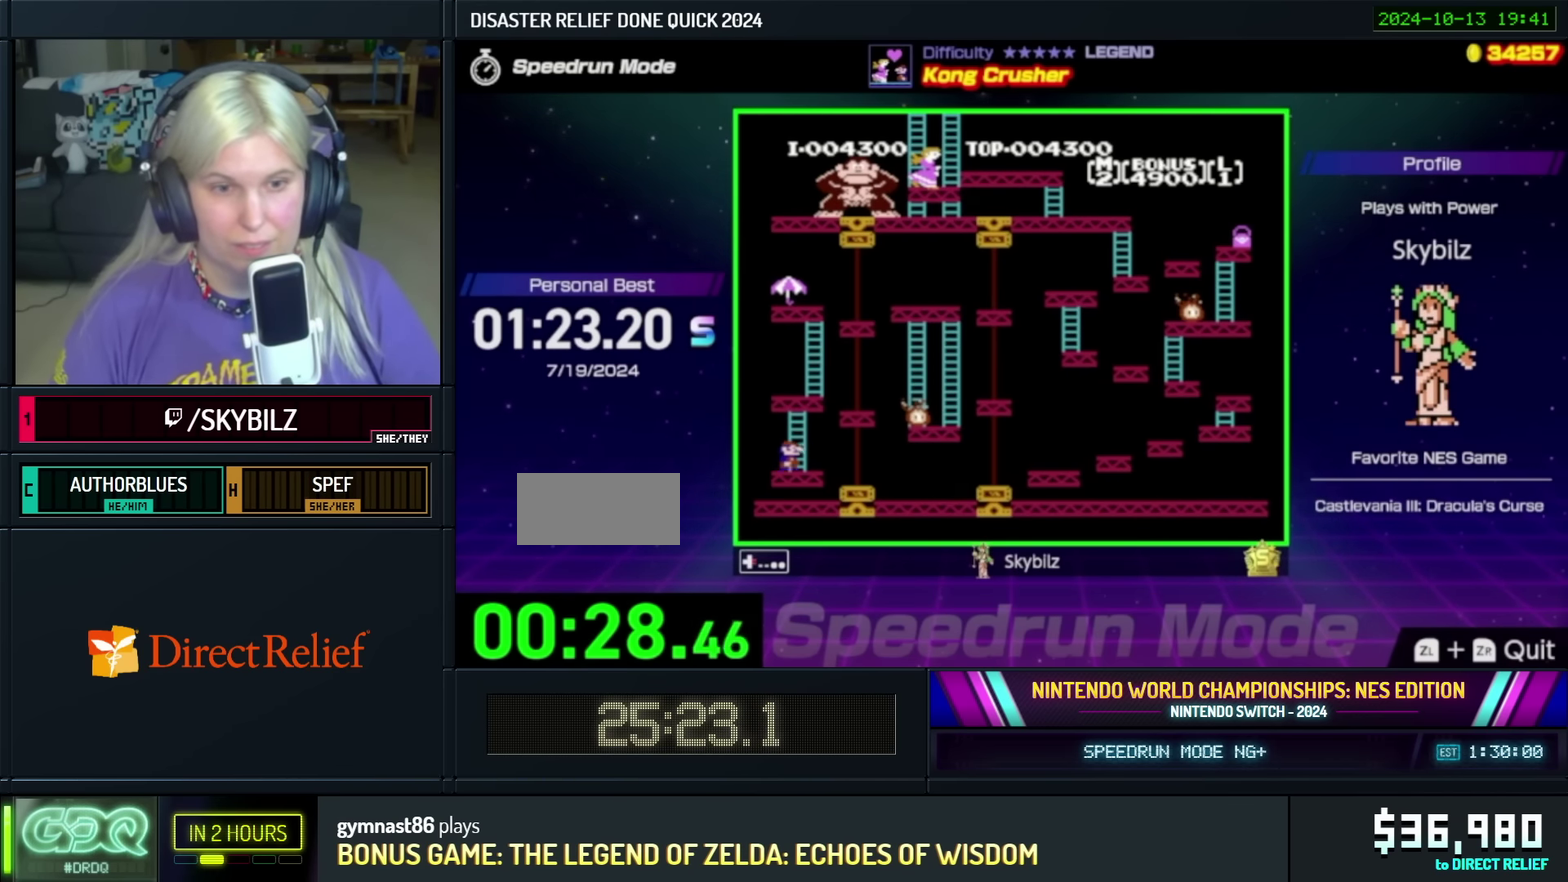
{"buttons": ["DPAD_UP"], "events": [[83, "DPAD_RIGHT", "up"], [133, "DPAD_UP", "down"]]}
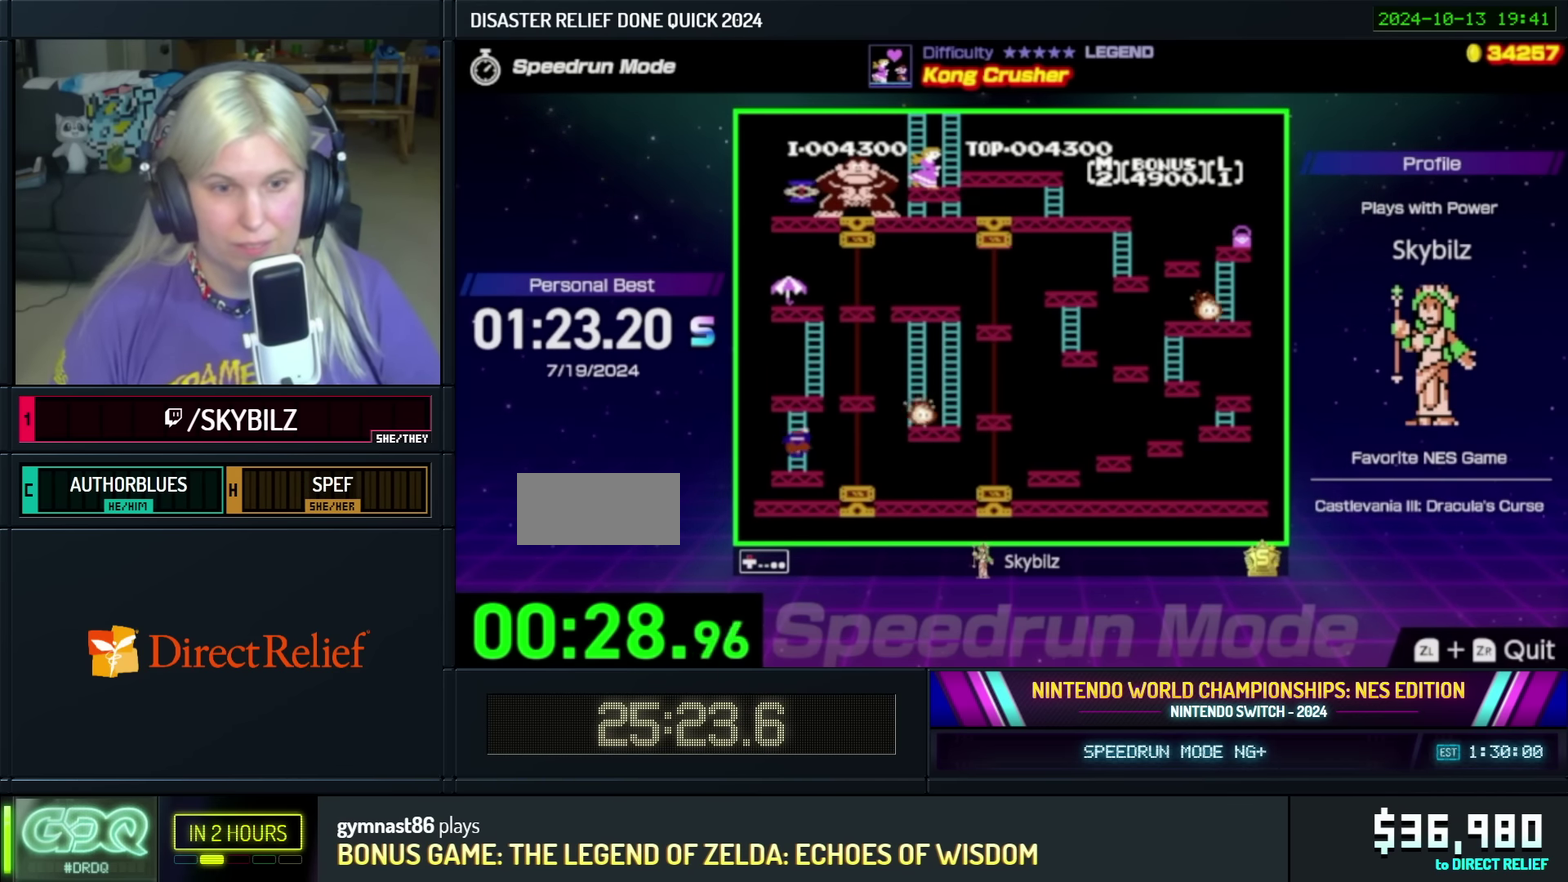
{"buttons": ["DPAD_UP"], "events": []}
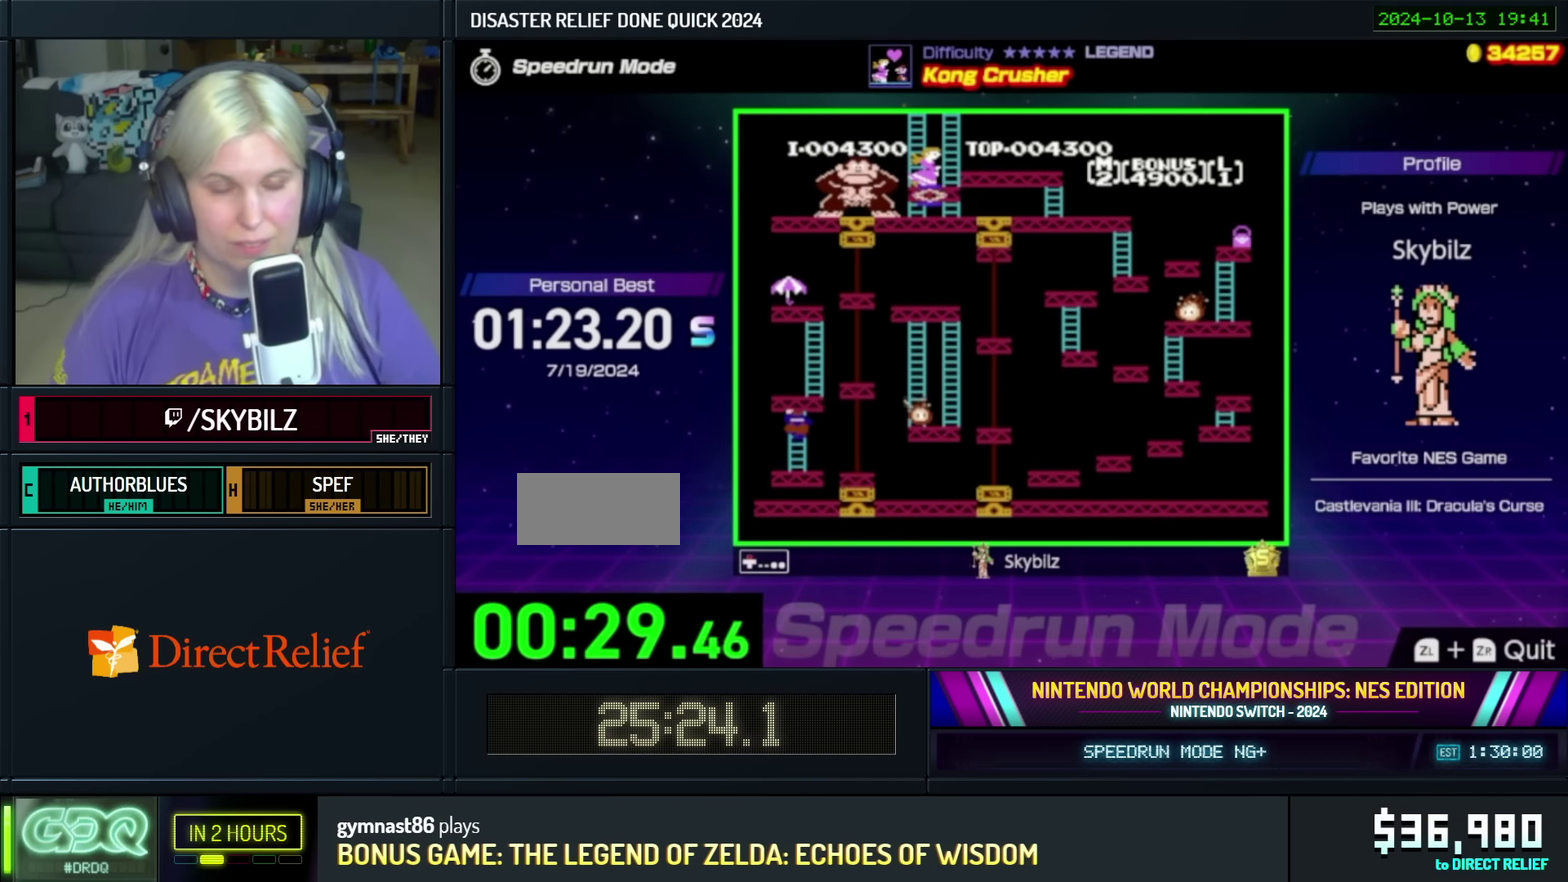
{"buttons": ["DPAD_UP"], "events": []}
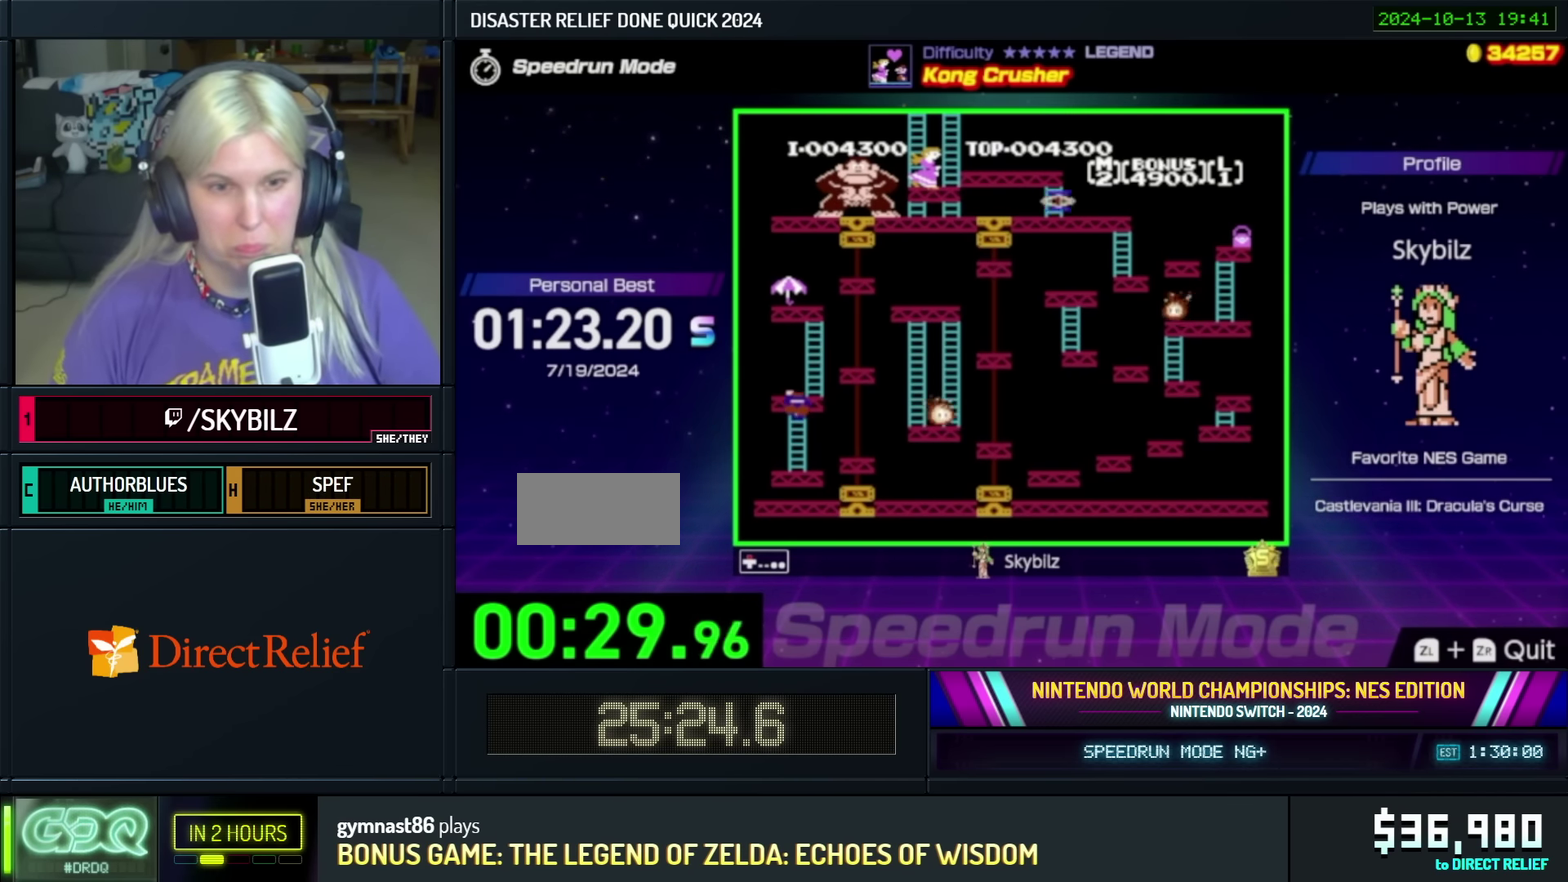
{"buttons": ["DPAD_UP"], "events": []}
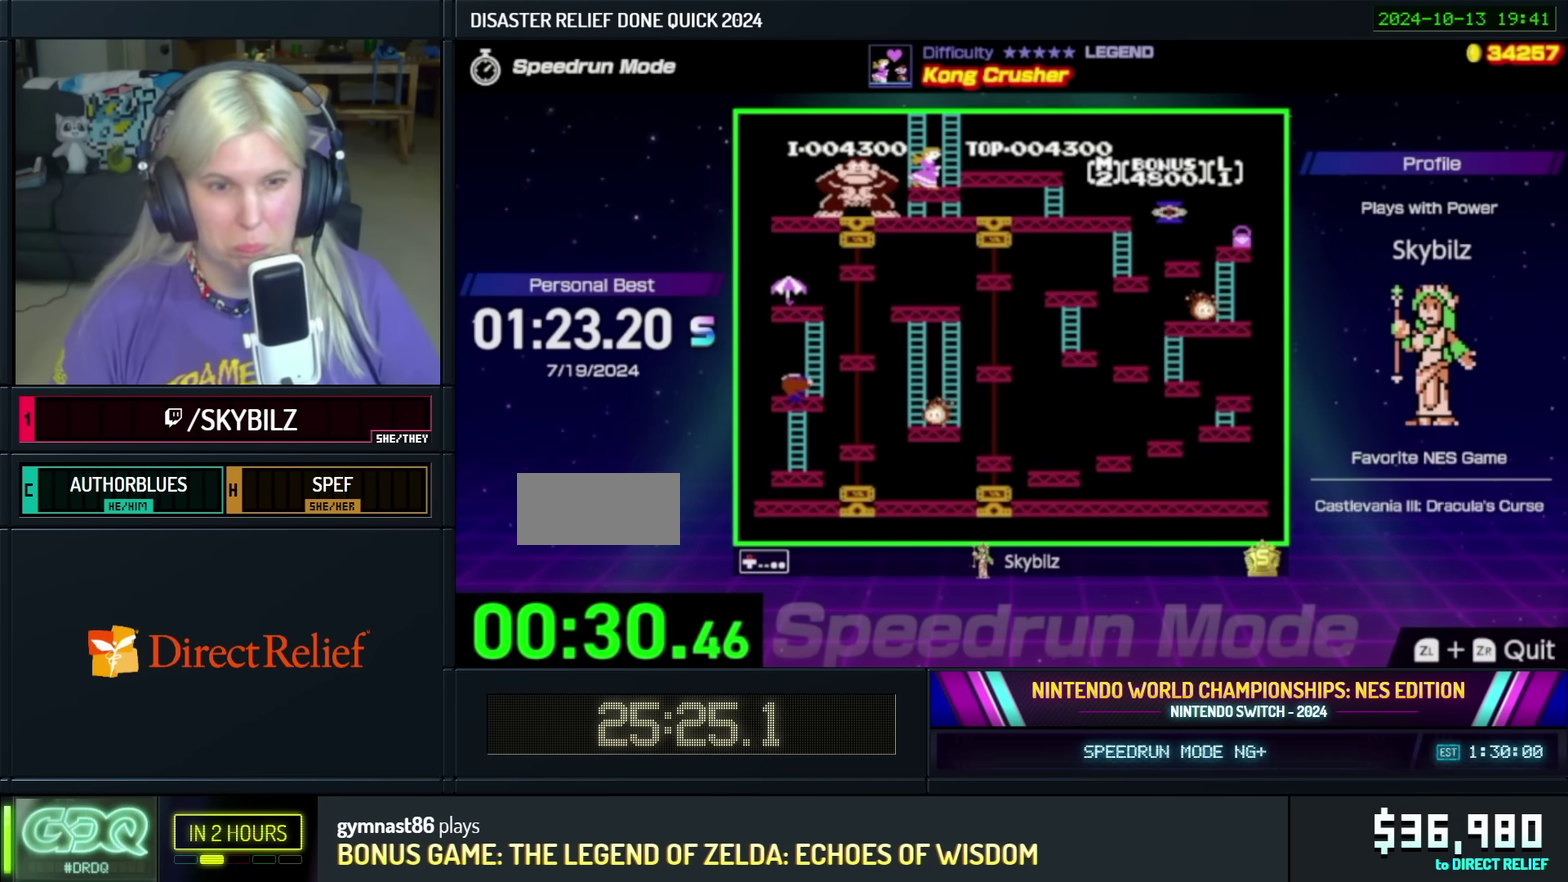
{"buttons": ["DPAD_RIGHT"], "events": [[266, "DPAD_UP", "up"], [383, "DPAD_RIGHT", "down"]]}
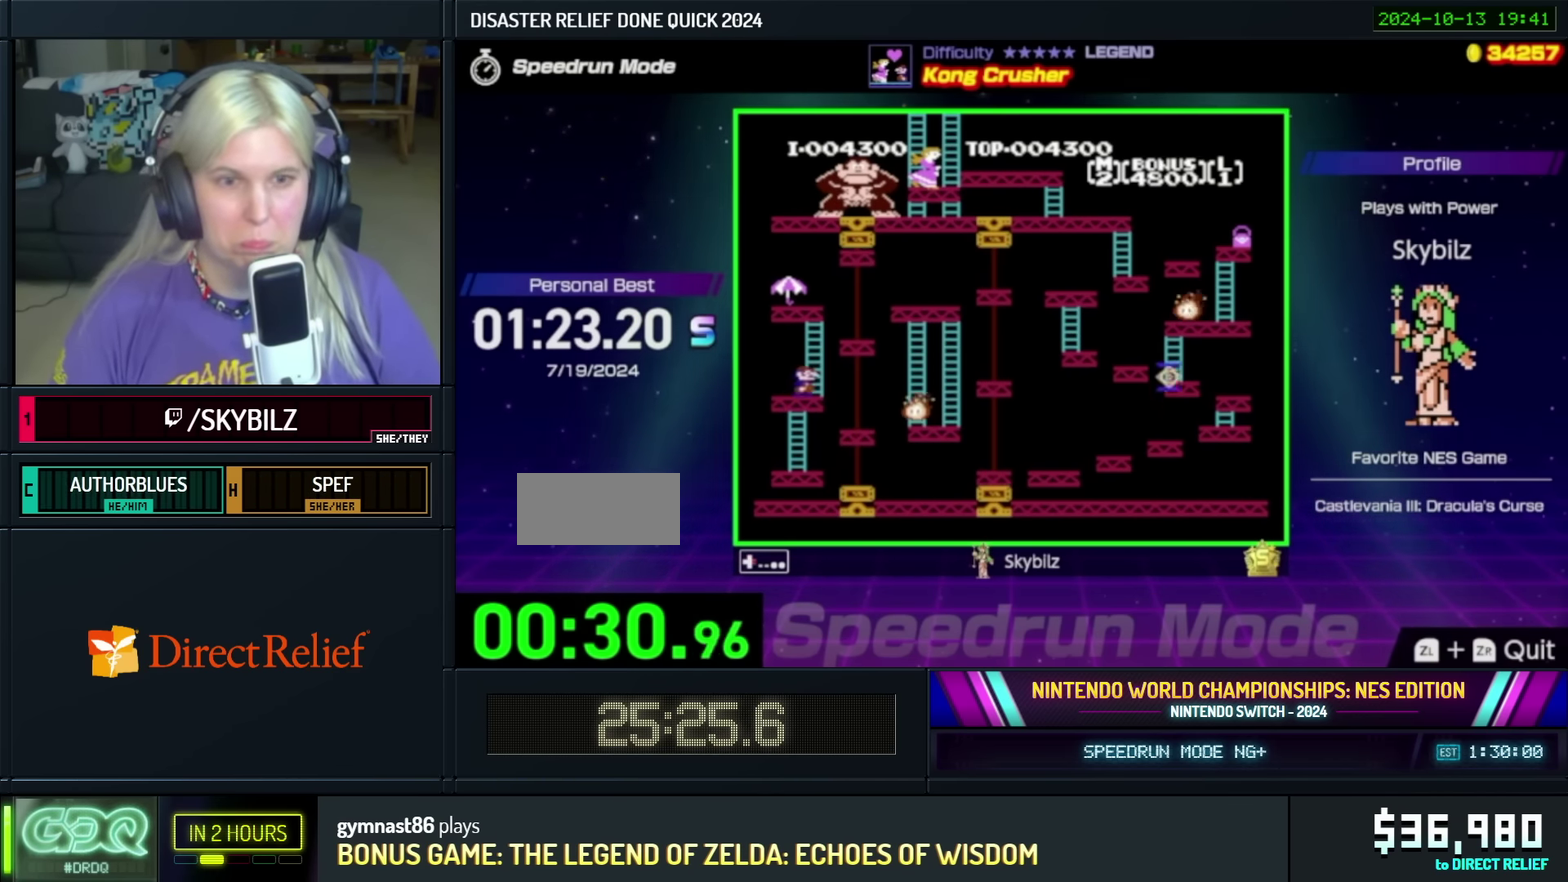
{"buttons": ["DPAD_UP"], "events": [[33, "DPAD_RIGHT", "up"], [133, "DPAD_UP", "down"]]}
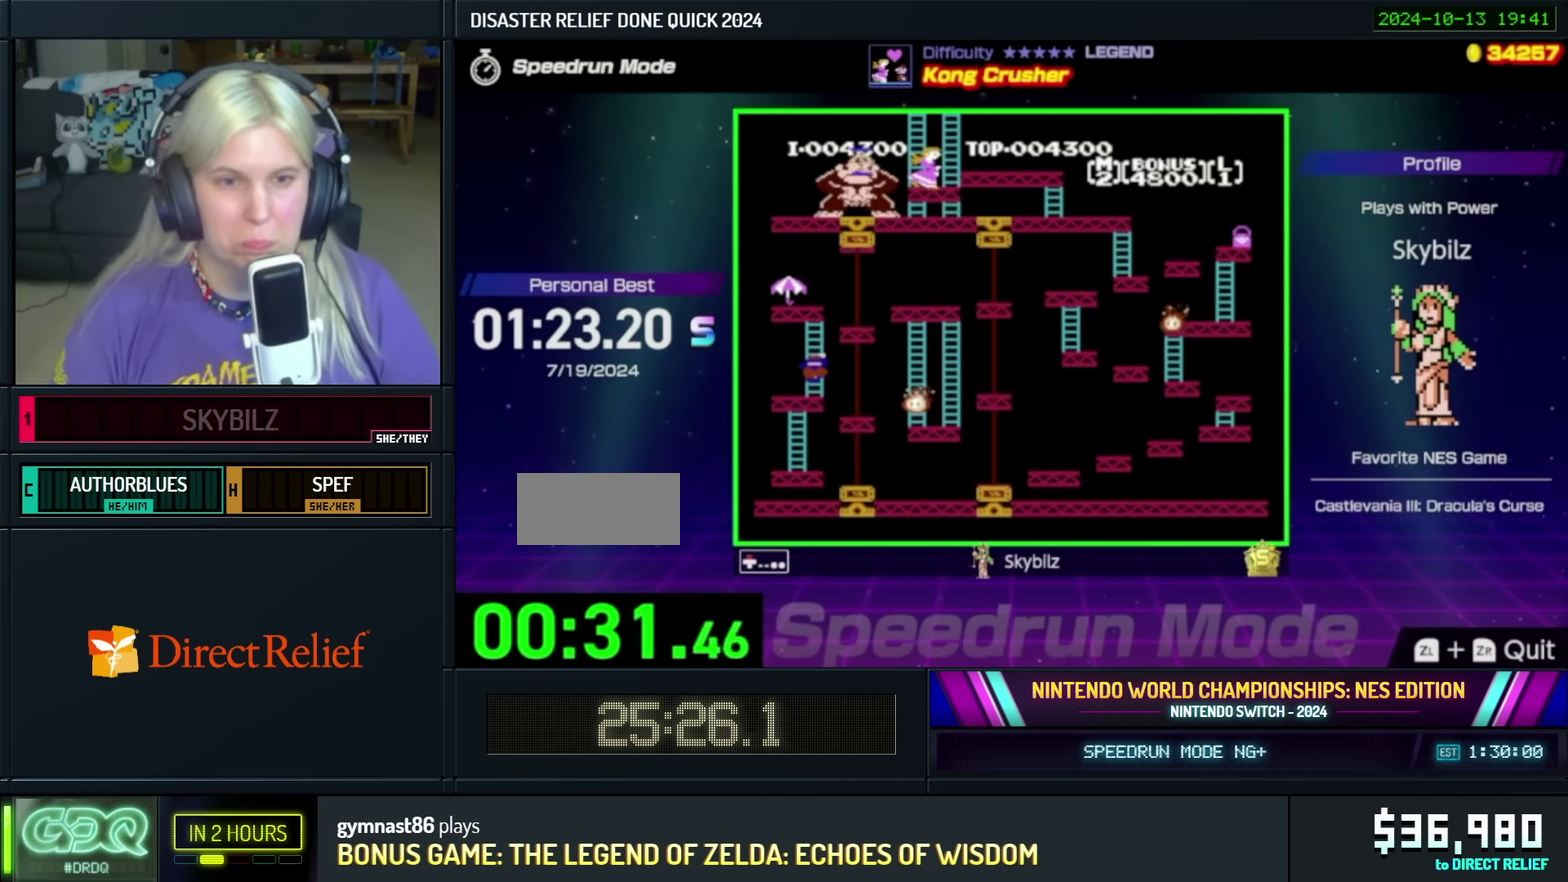
{"buttons": ["DPAD_UP"], "events": []}
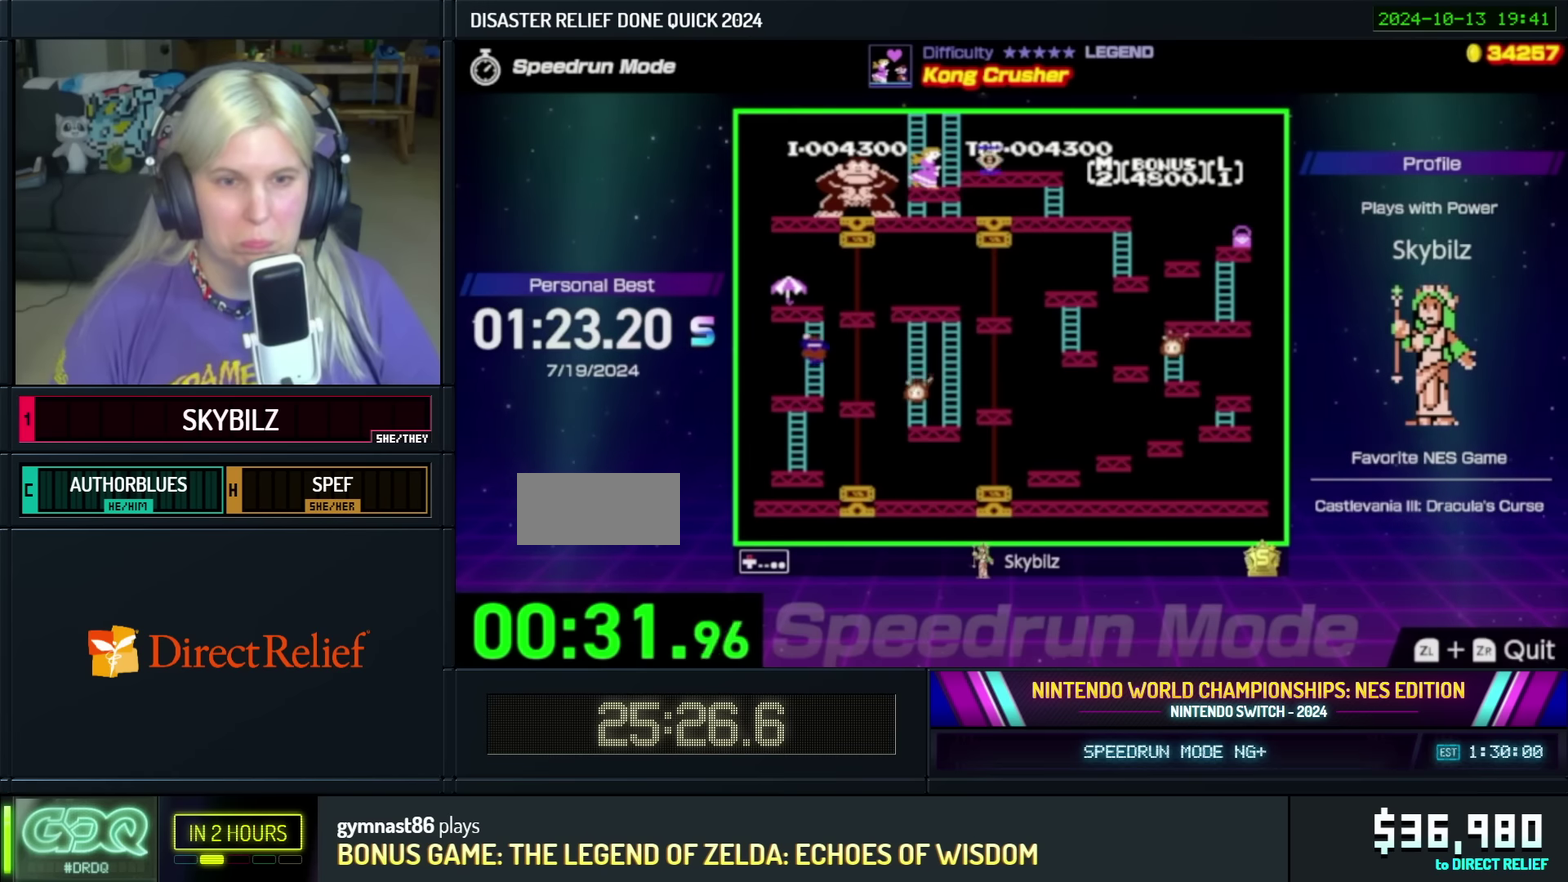
{"buttons": ["DPAD_UP"], "events": []}
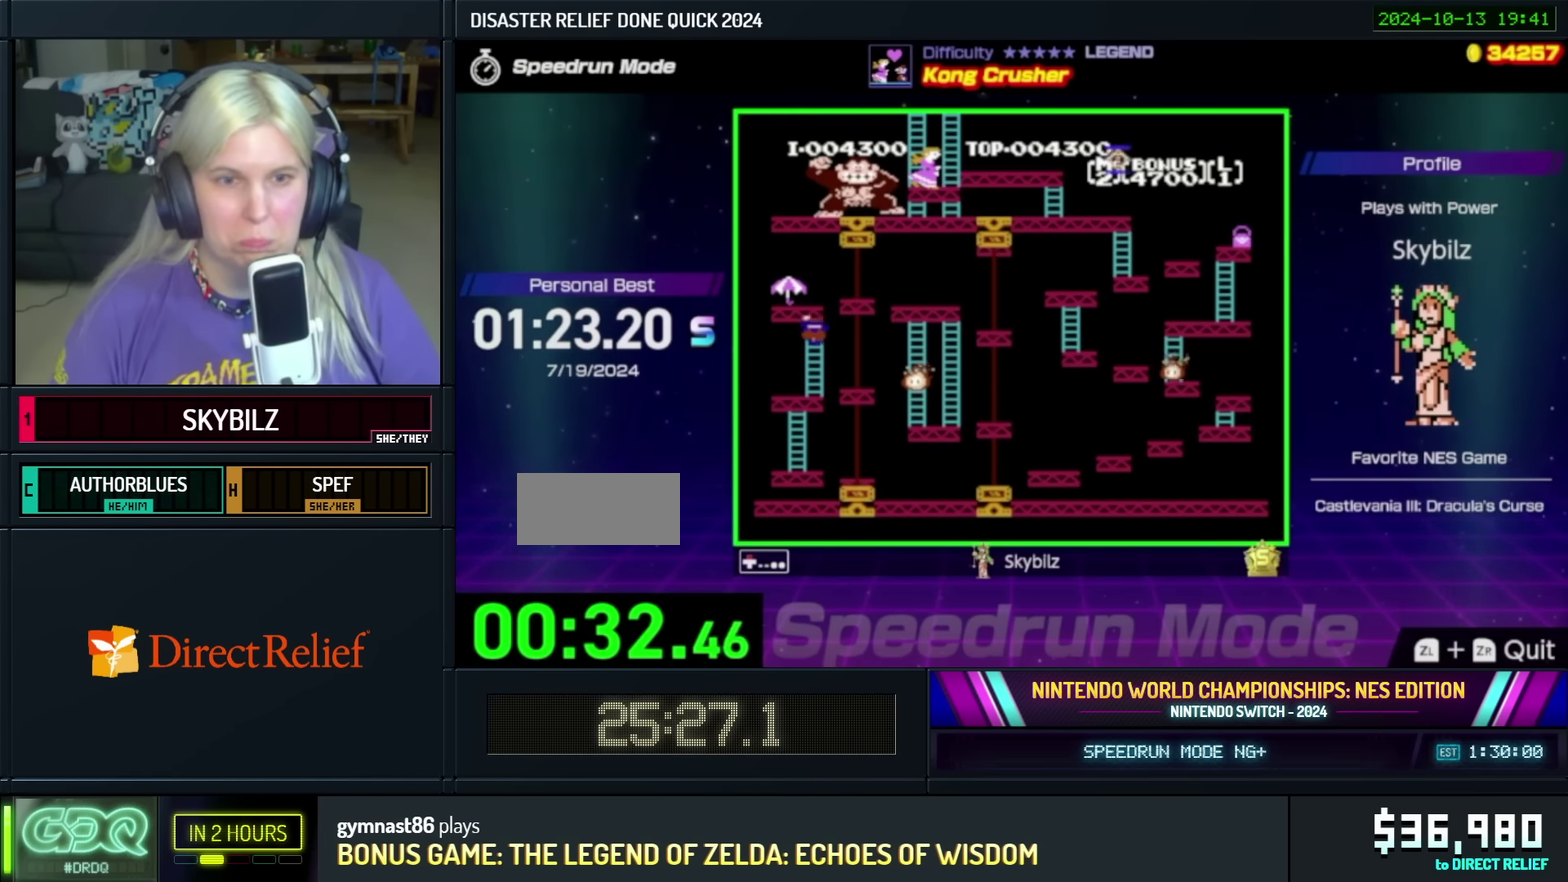
{"buttons": ["DPAD_UP"], "events": []}
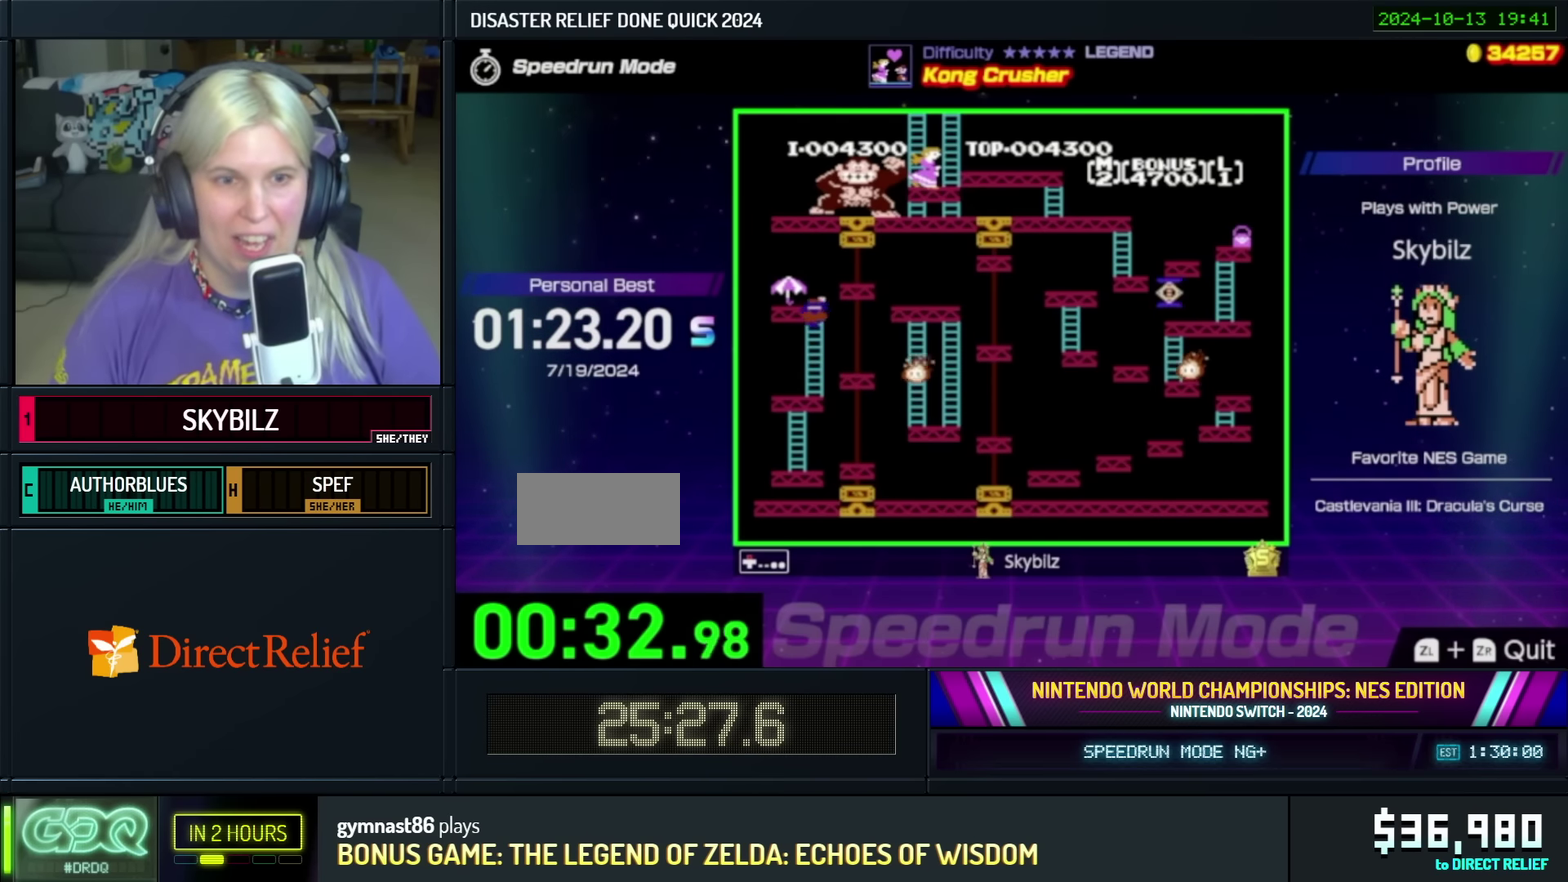
{"buttons": ["DPAD_UP"], "events": []}
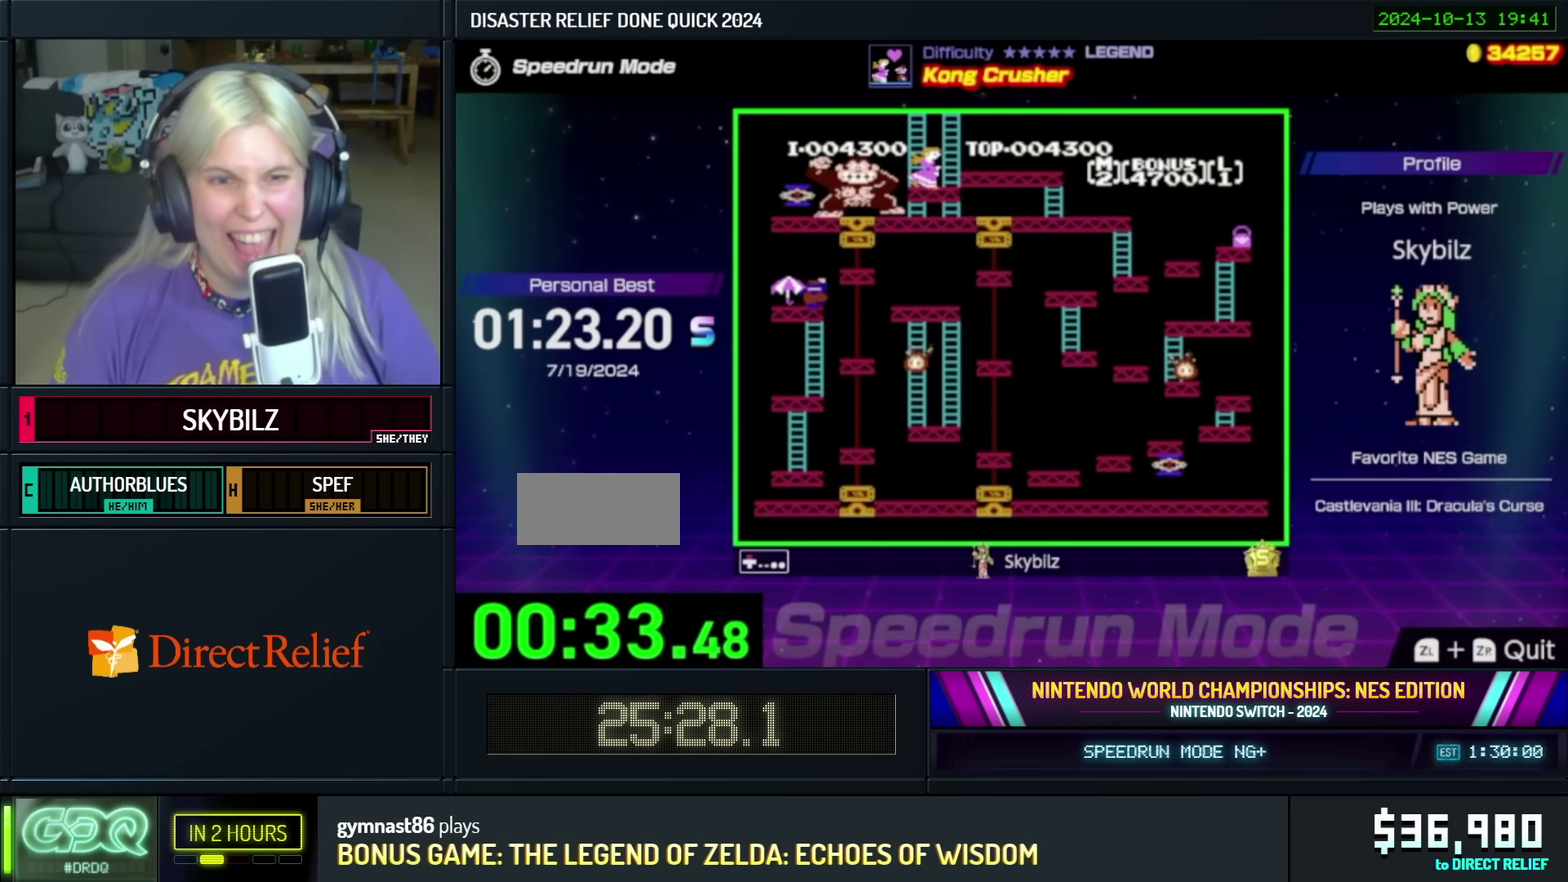
{"buttons": ["DPAD_LEFT"], "events": [[133, "DPAD_LEFT", "down"], [433, "DPAD_UP", "up"]]}
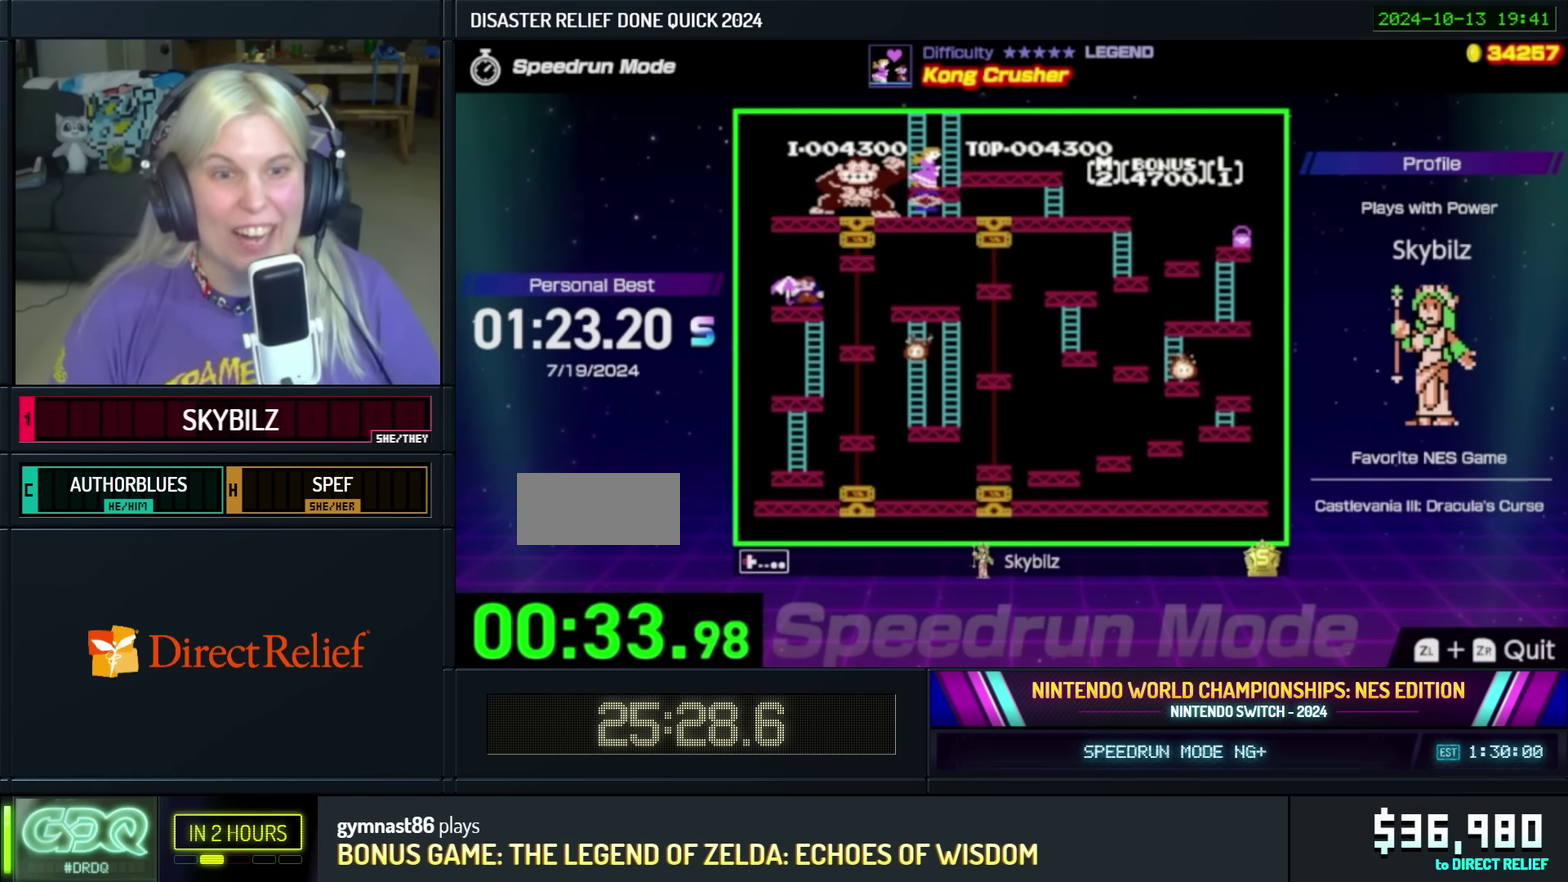
{"buttons": ["DPAD_RIGHT"], "events": [[50, "DPAD_UP", "down"], [100, "DPAD_LEFT", "up"], [233, "DPAD_UP", "up"], [383, "DPAD_RIGHT", "down"]]}
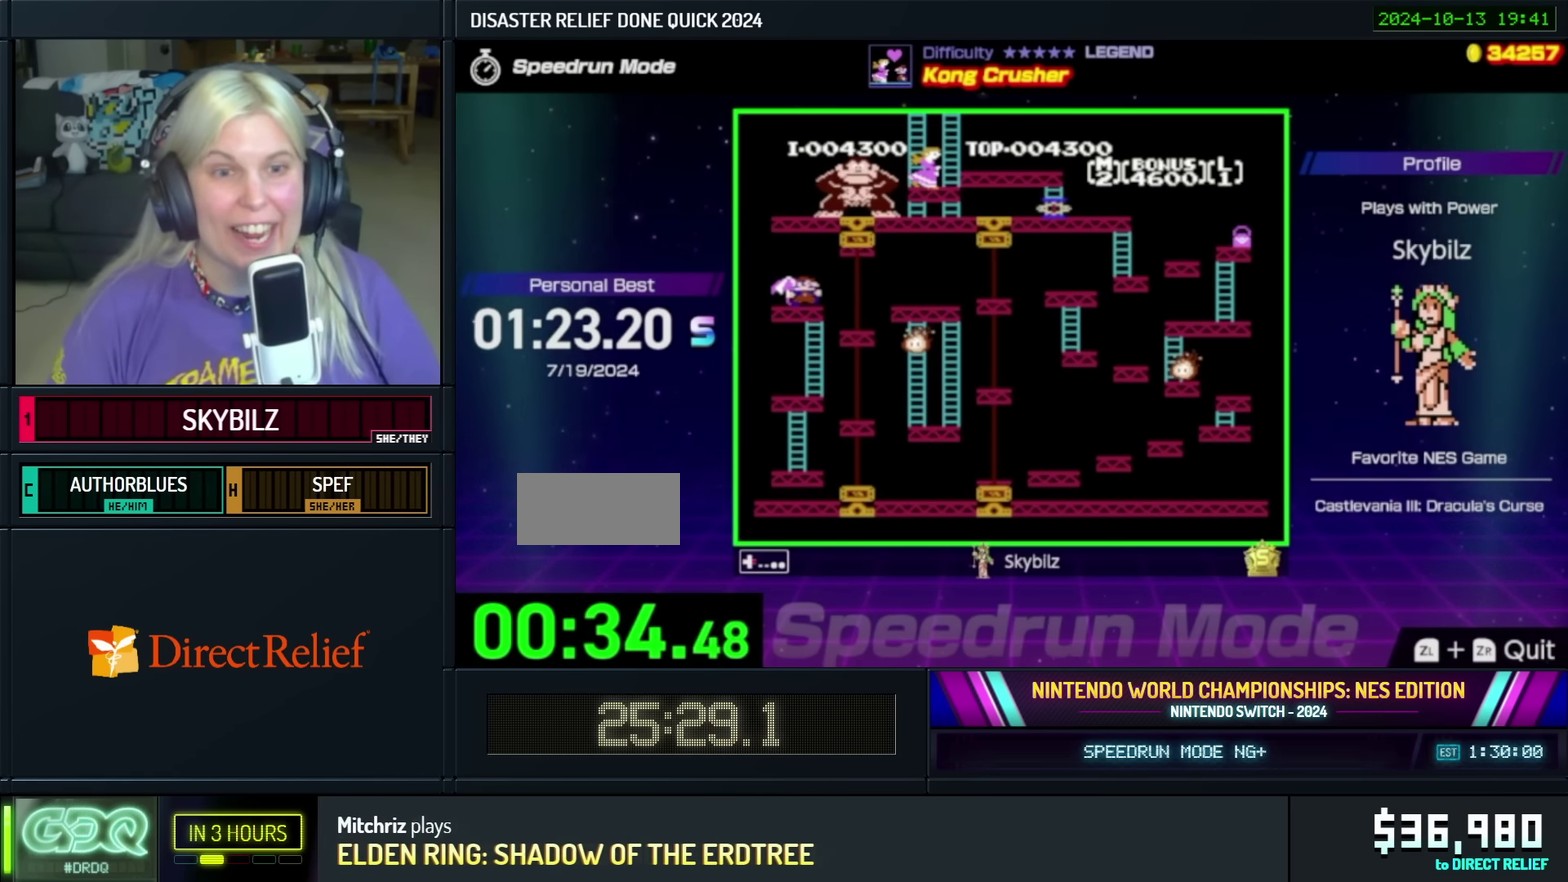
{"buttons": ["DPAD_RIGHT"], "events": [[100, "A", "down"], [233, "A", "up"]]}
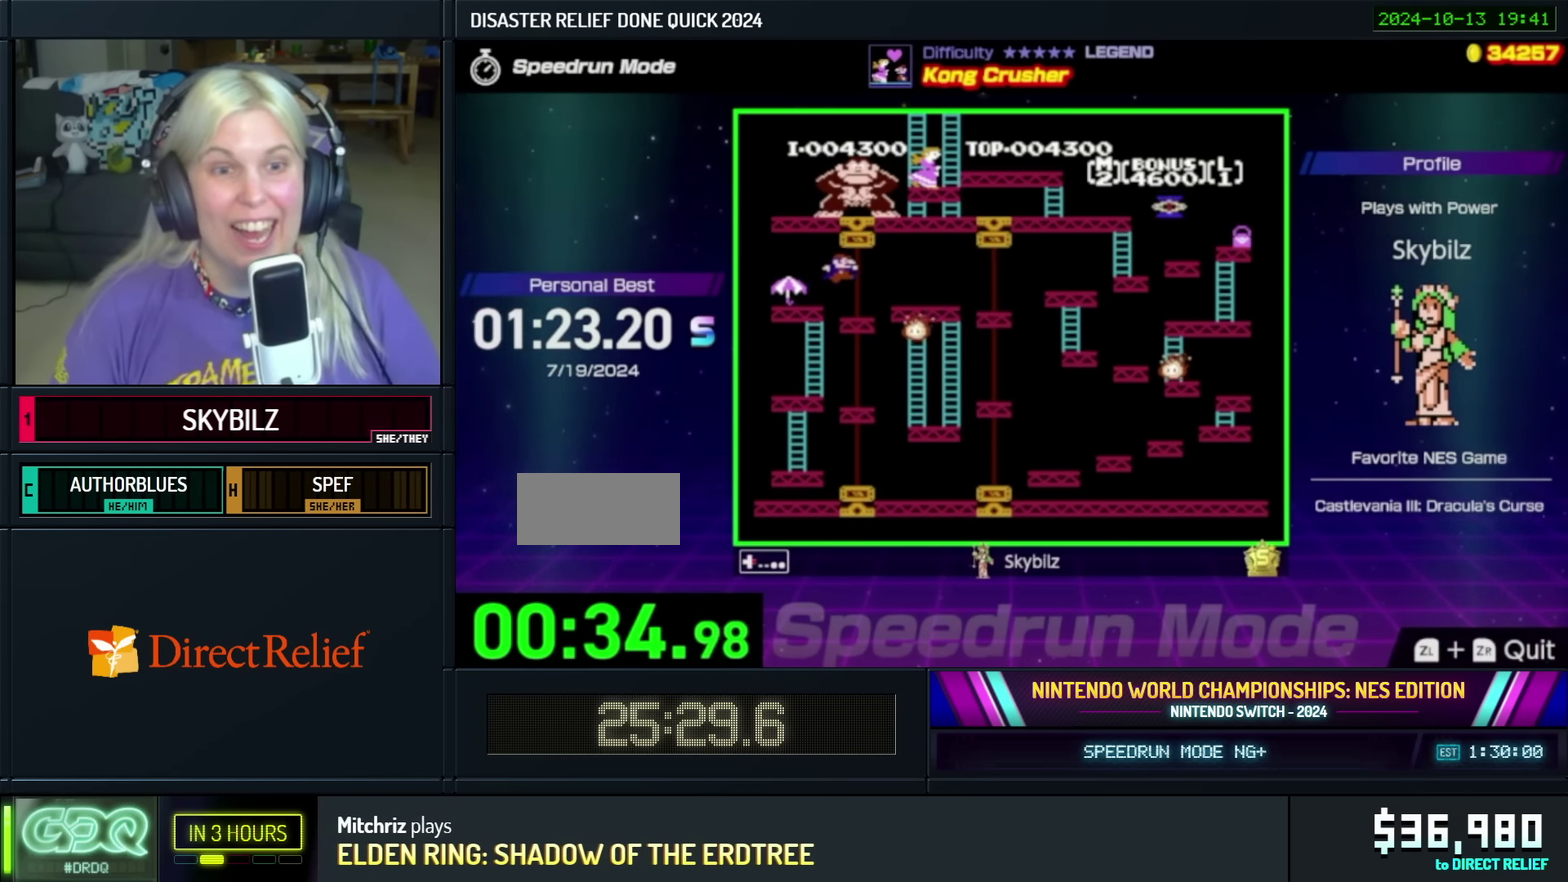
{"buttons": ["A", "DPAD_LEFT"], "events": [[133, "DPAD_RIGHT", "up"], [300, "DPAD_LEFT", "down"], [433, "A", "down"]]}
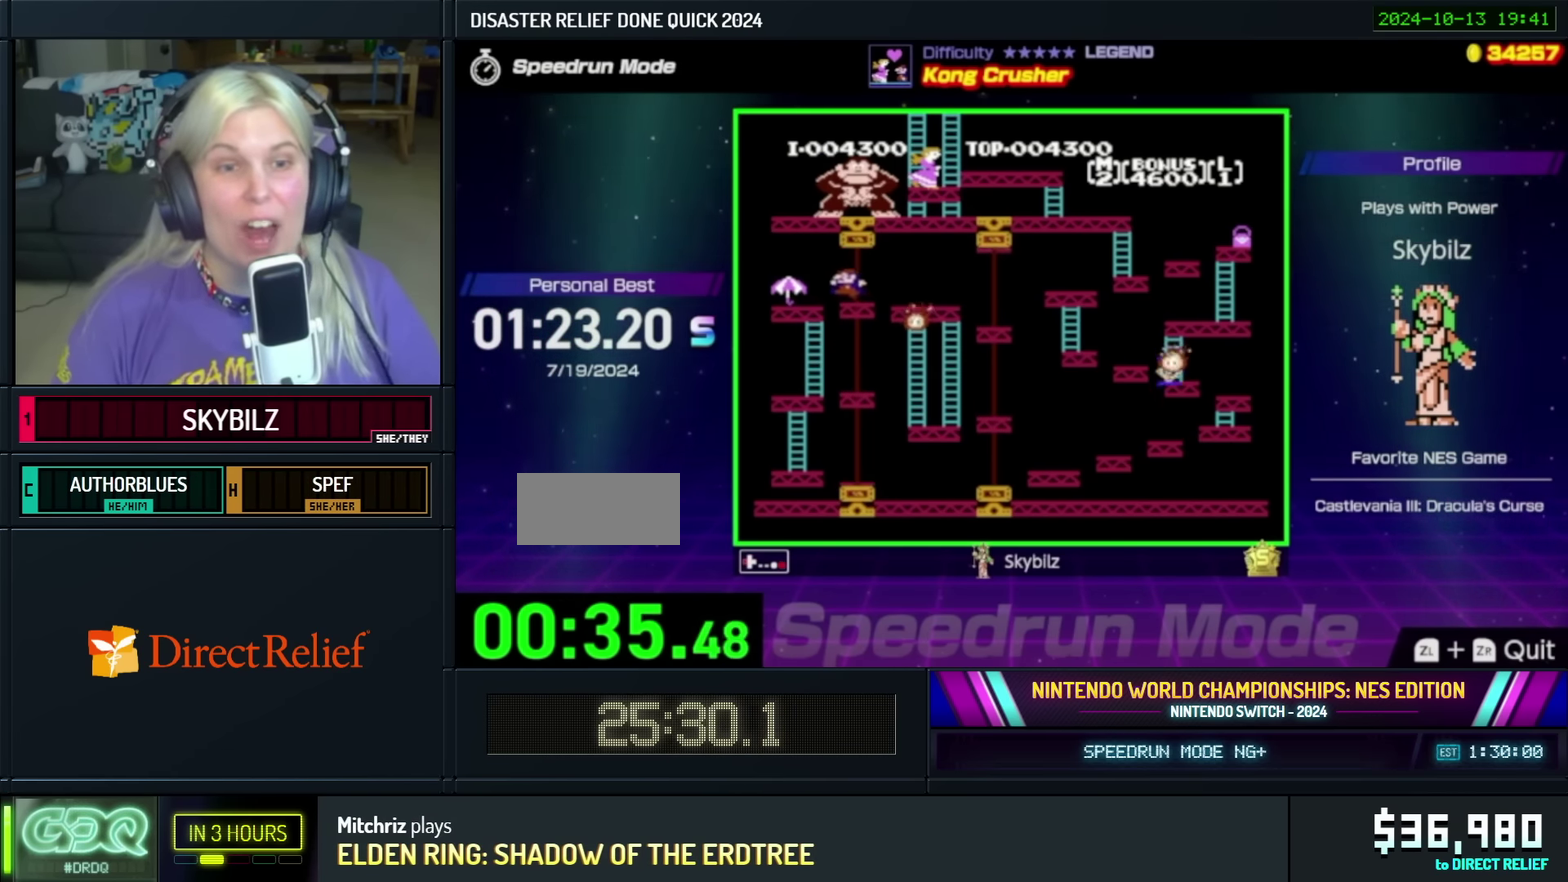
{"buttons": ["DPAD_LEFT"], "events": [[100, "A", "up"]]}
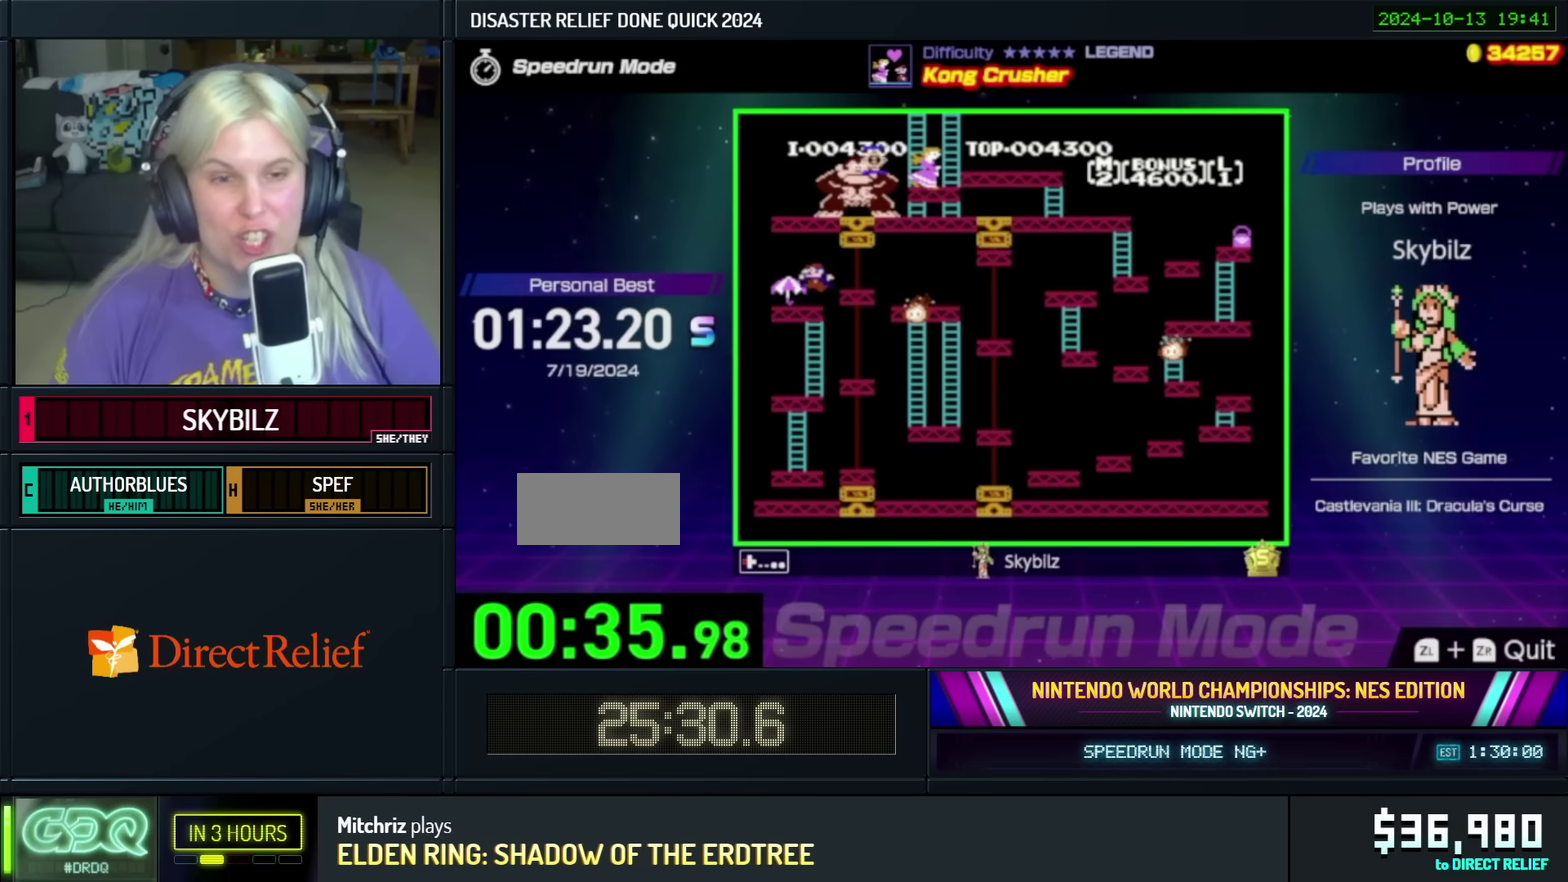
{"buttons": [], "events": [[434, "DPAD_LEFT", "up"]]}
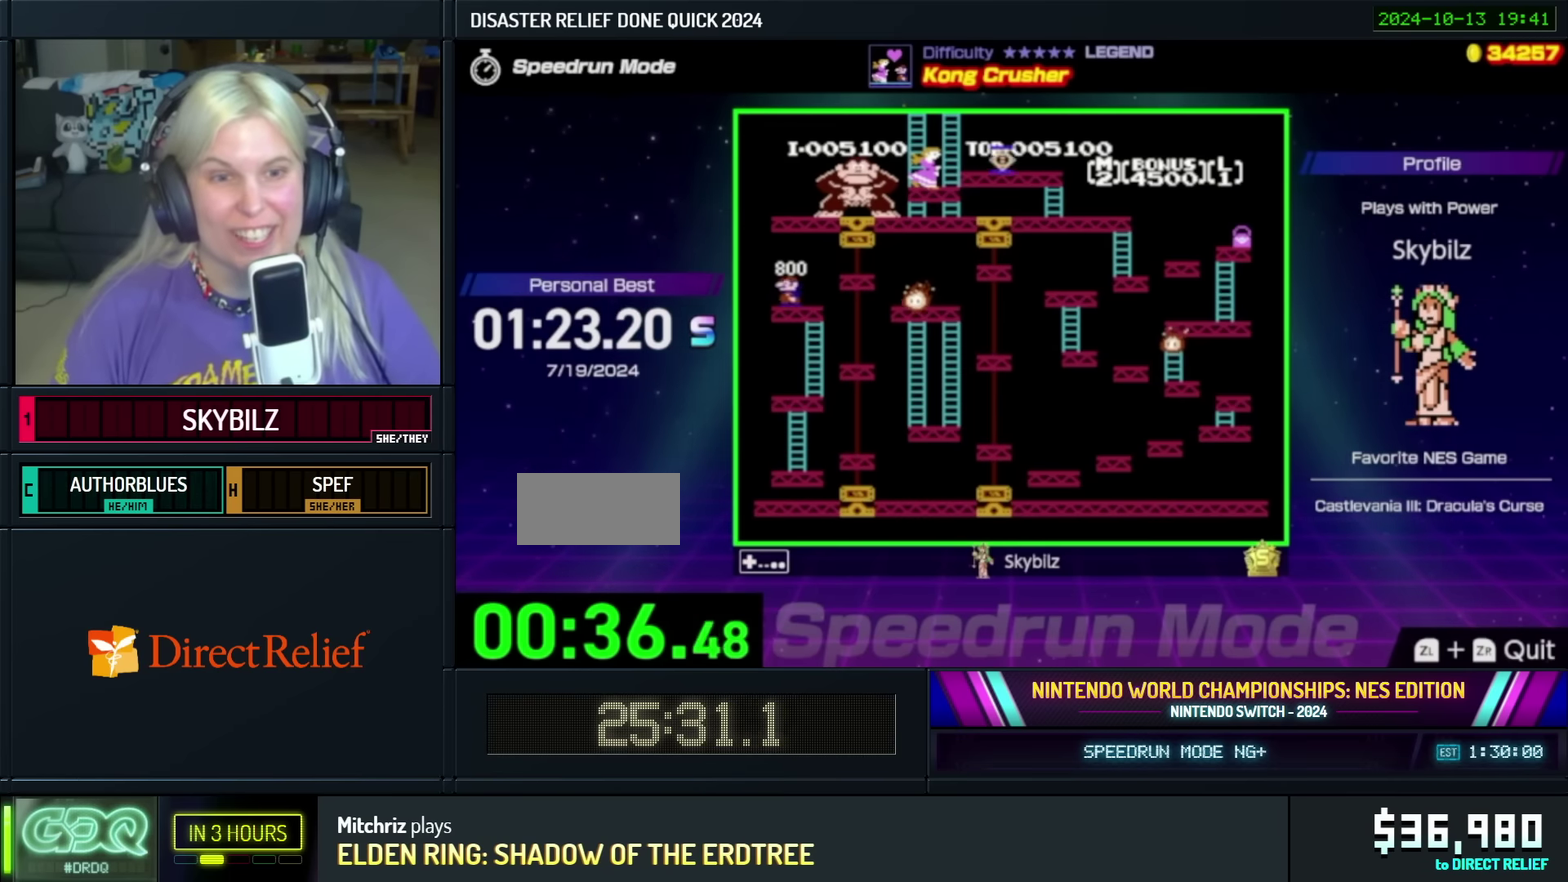
{"buttons": [], "events": [[84, "DPAD_RIGHT", "down"], [250, "DPAD_RIGHT", "up"]]}
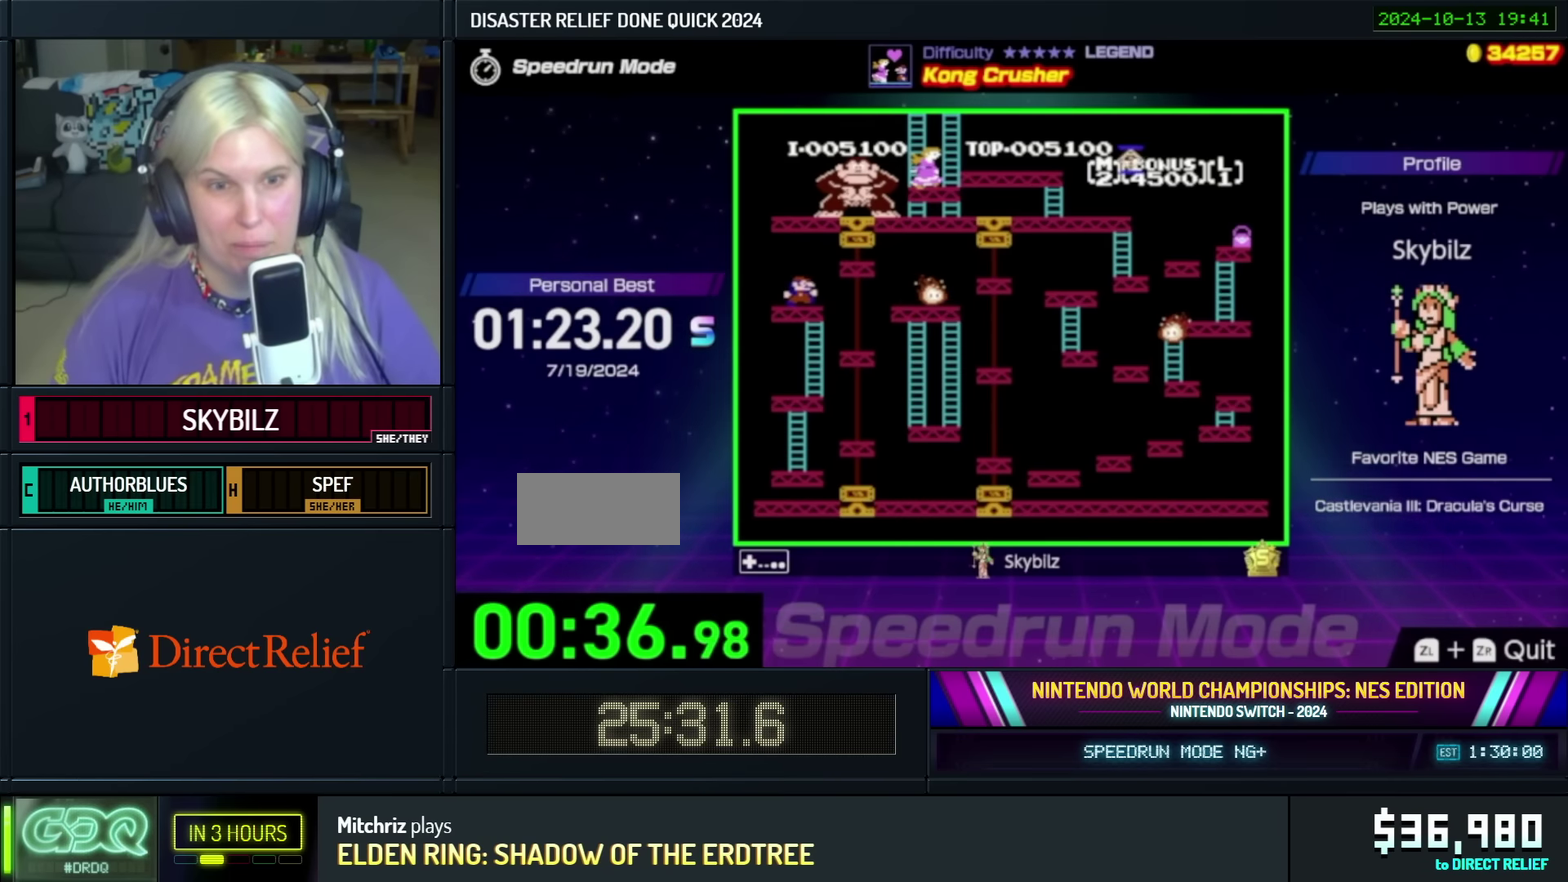
{"buttons": ["DPAD_LEFT"], "events": [[17, "DPAD_RIGHT", "down"], [84, "DPAD_RIGHT", "up"], [434, "DPAD_LEFT", "down"]]}
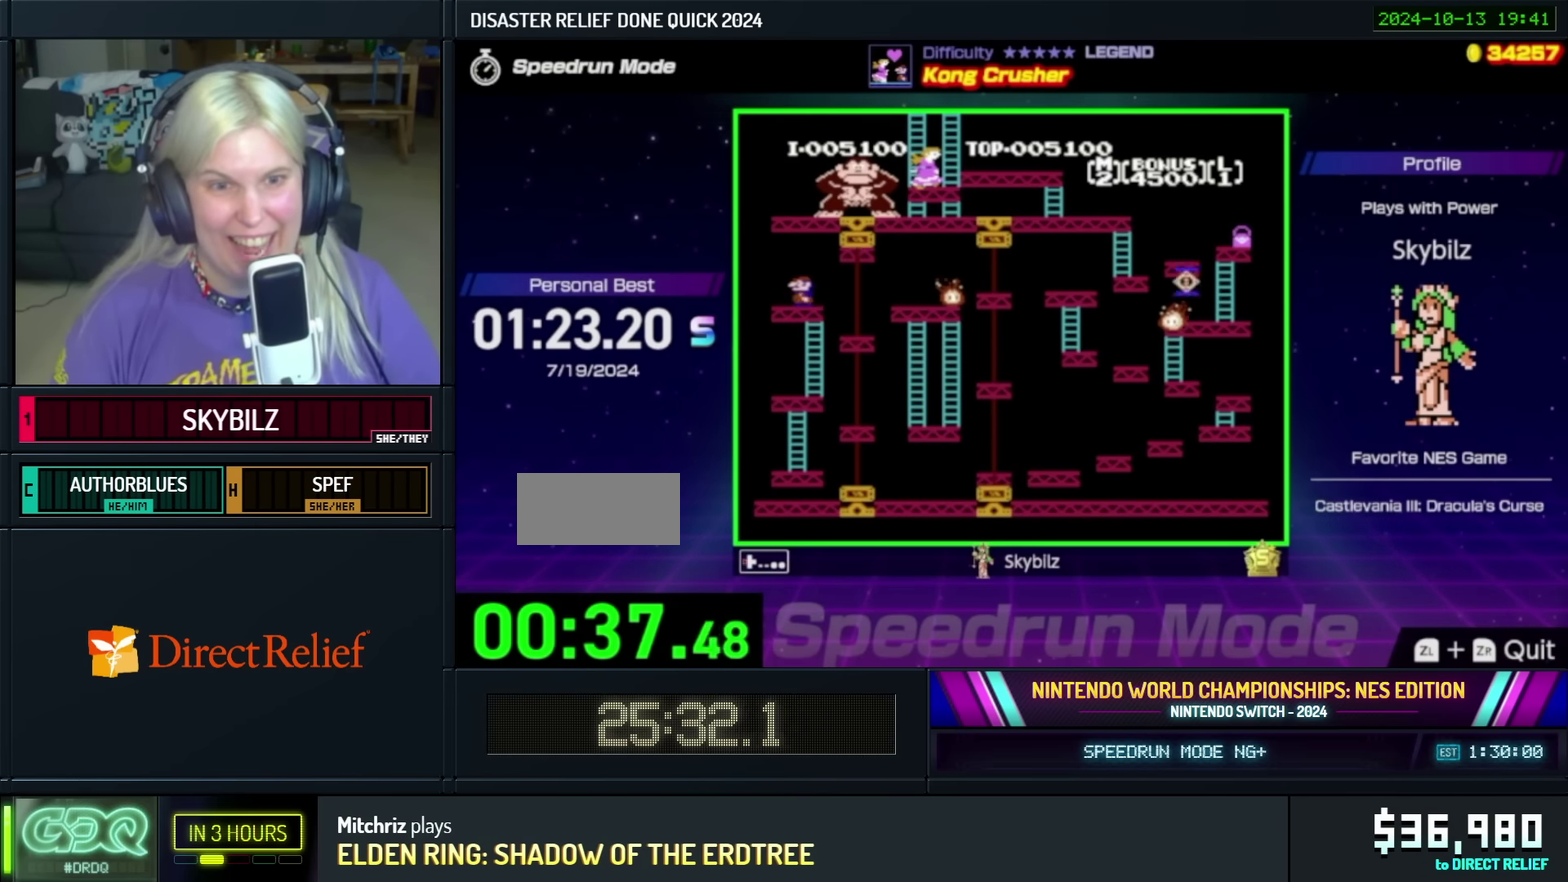
{"buttons": ["DPAD_RIGHT"], "events": [[50, "DPAD_LEFT", "up"], [150, "DPAD_RIGHT", "down"], [250, "DPAD_RIGHT", "up"], [400, "DPAD_RIGHT", "down"]]}
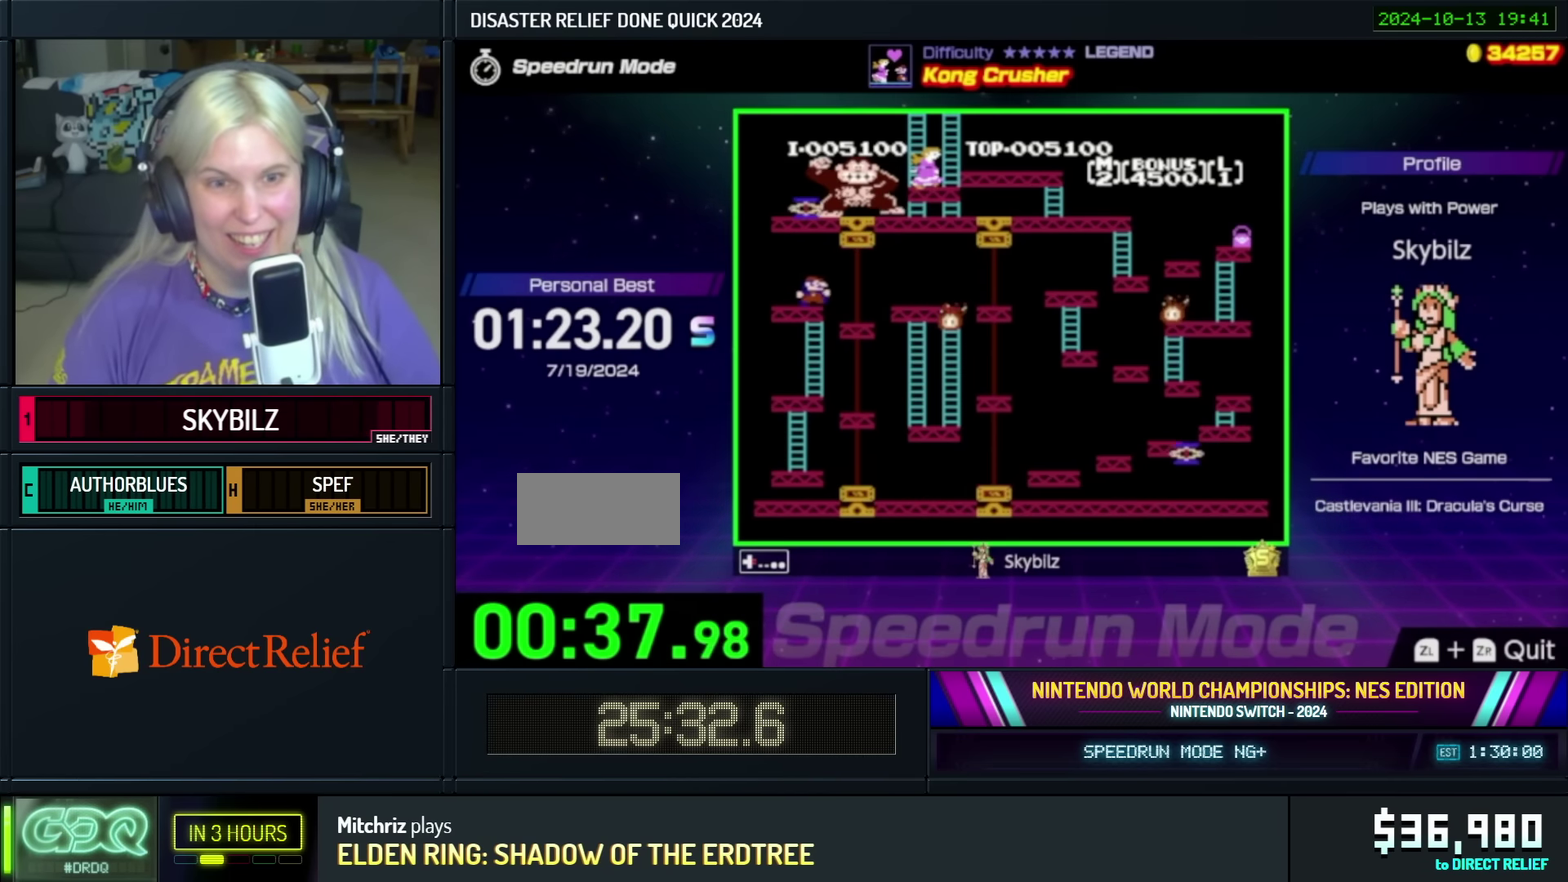
{"buttons": ["DPAD_RIGHT"], "events": [[34, "A", "down"], [117, "A", "up"]]}
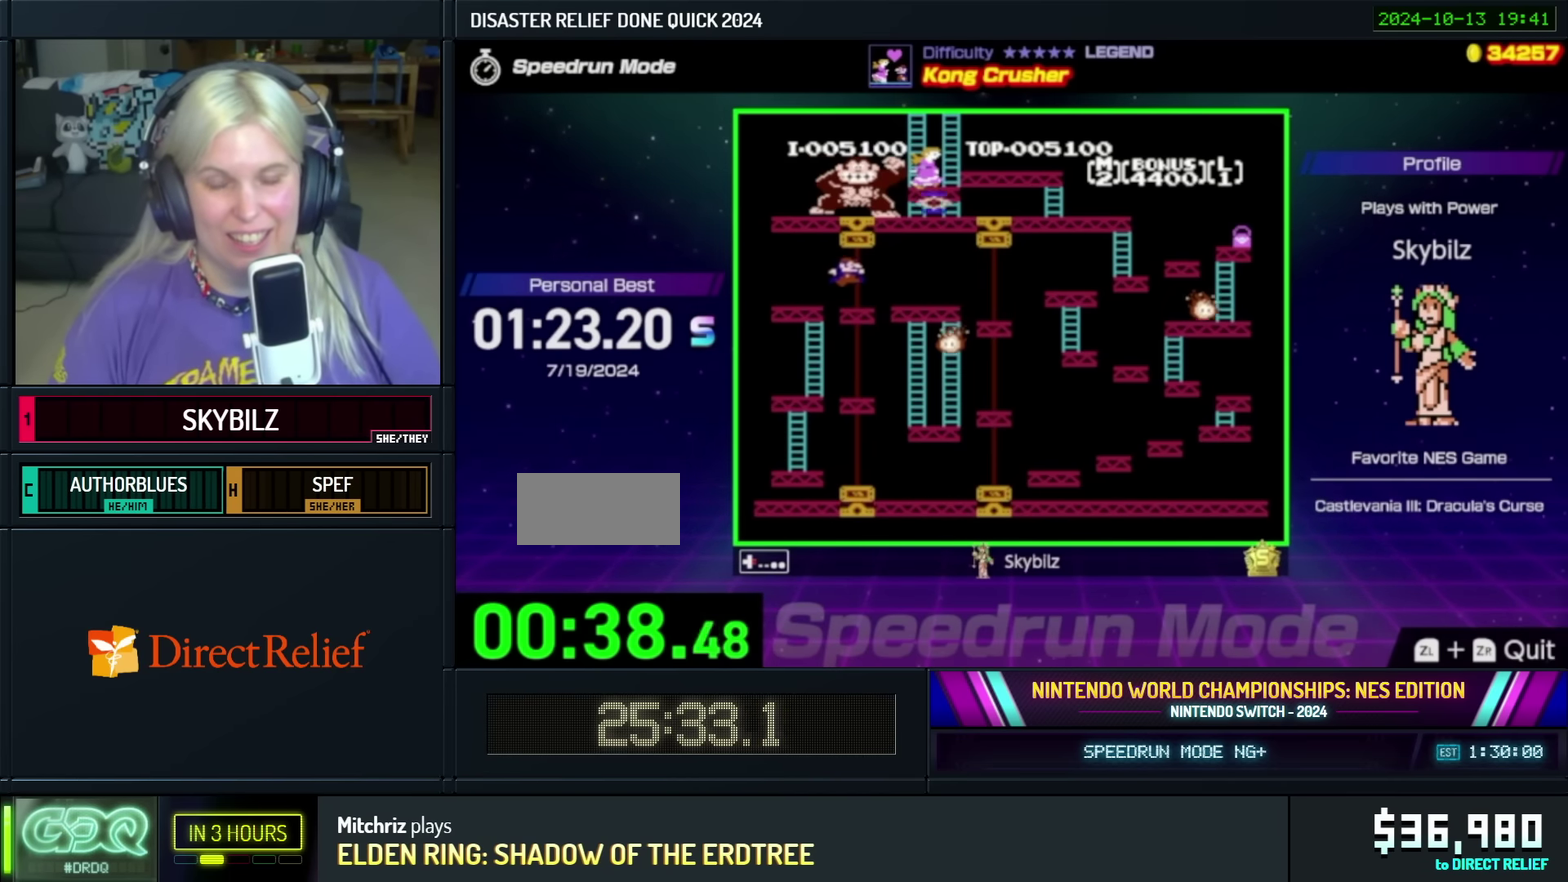
{"buttons": ["DPAD_RIGHT"], "events": [[284, "A", "down"], [417, "A", "up"]]}
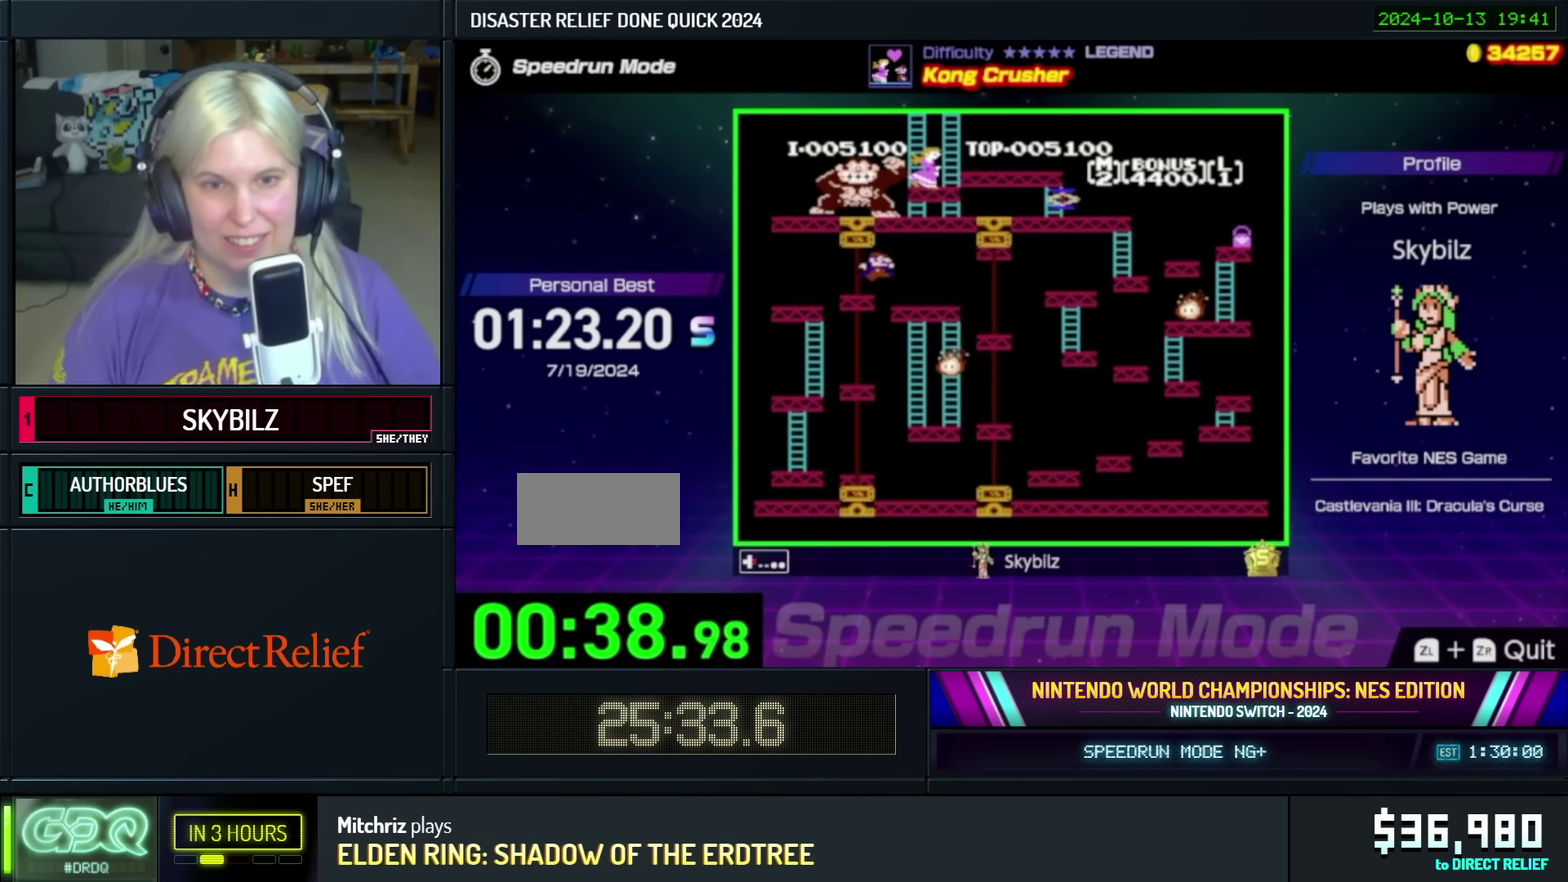
{"buttons": ["DPAD_RIGHT"], "events": []}
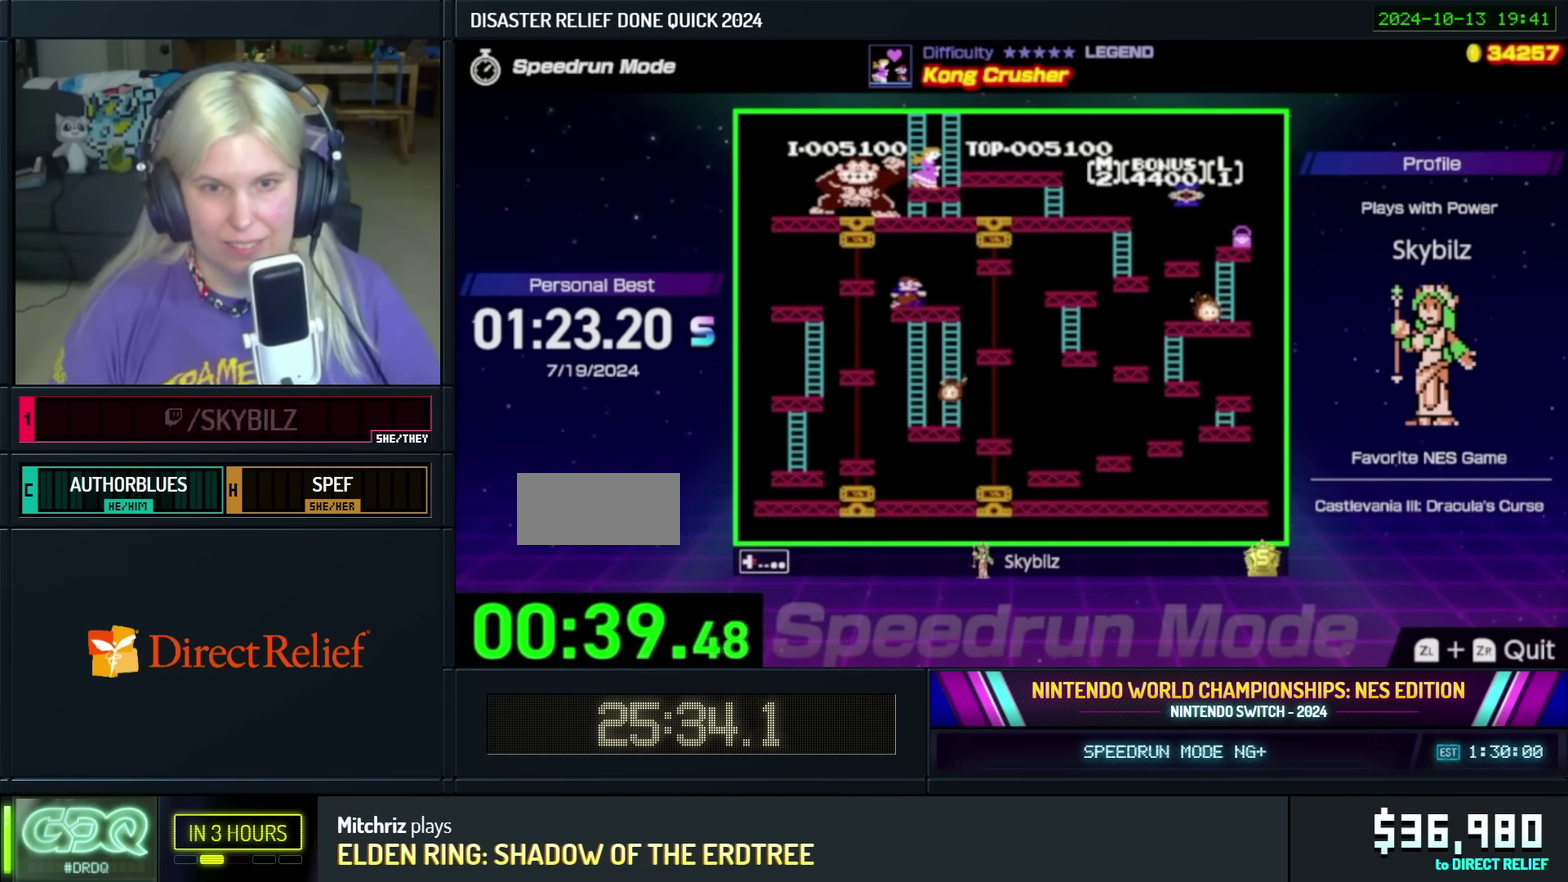
{"buttons": ["DPAD_RIGHT"], "events": [[317, "DPAD_RIGHT", "up"], [450, "DPAD_RIGHT", "down"]]}
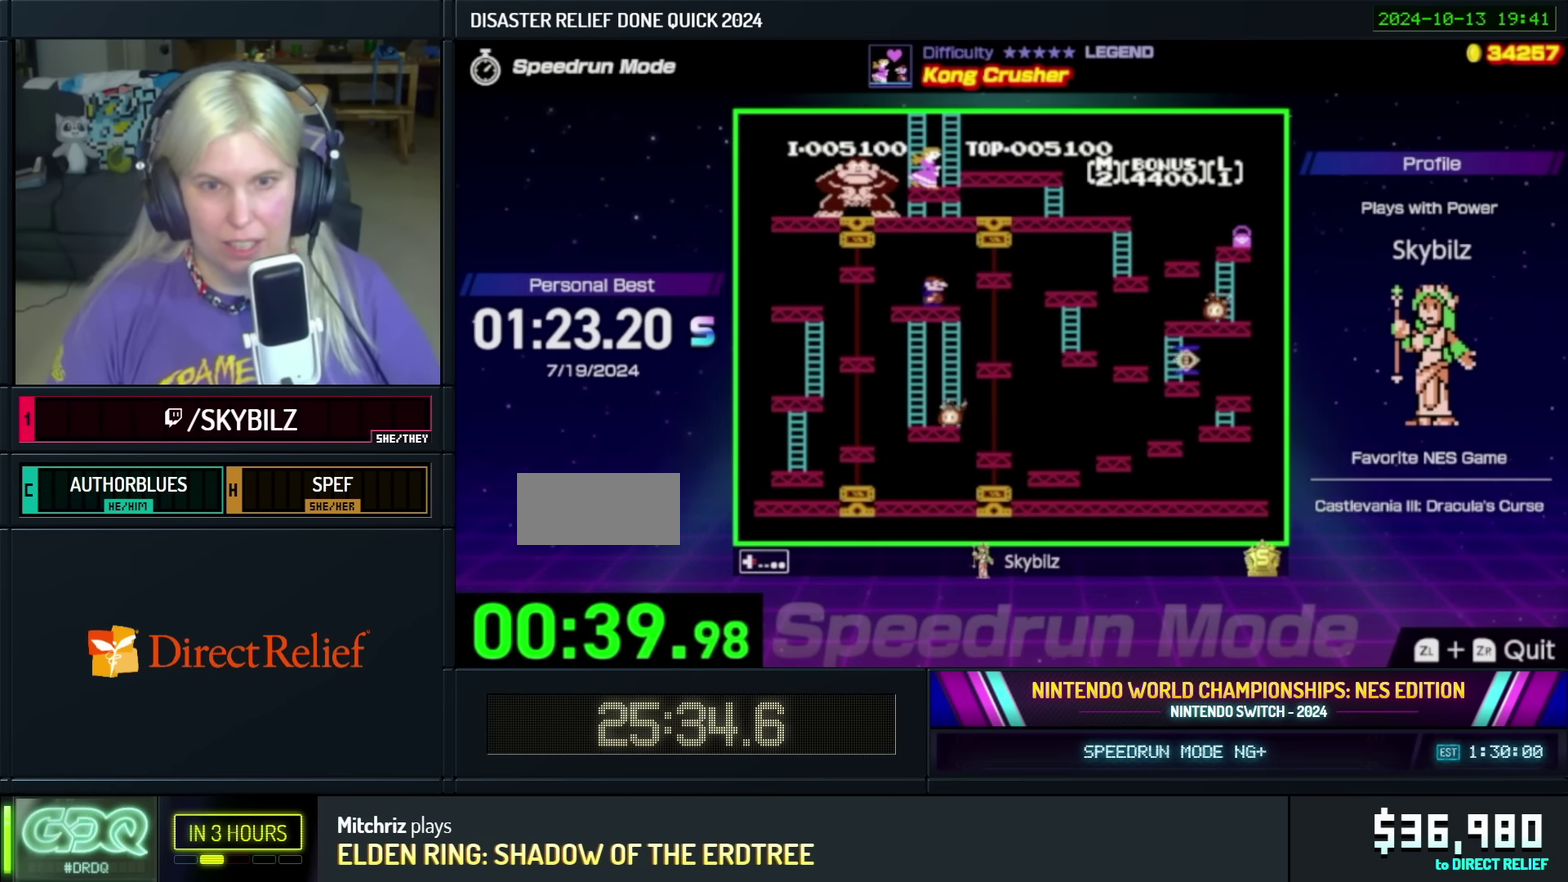
{"buttons": ["DPAD_RIGHT"], "events": [[217, "A", "down"], [417, "A", "up"]]}
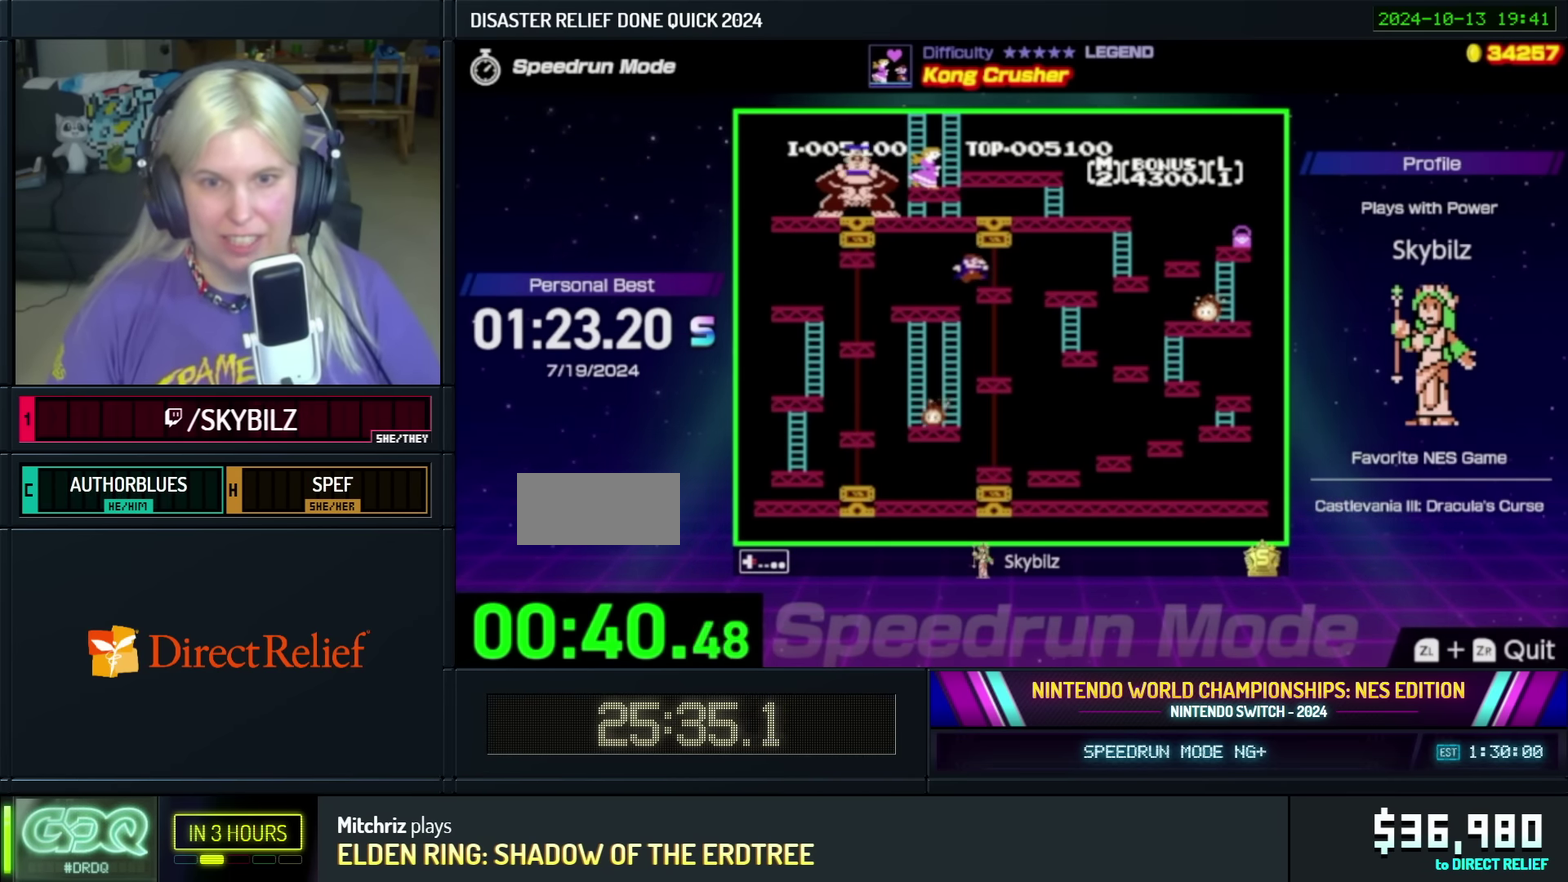
{"buttons": ["DPAD_RIGHT"], "events": []}
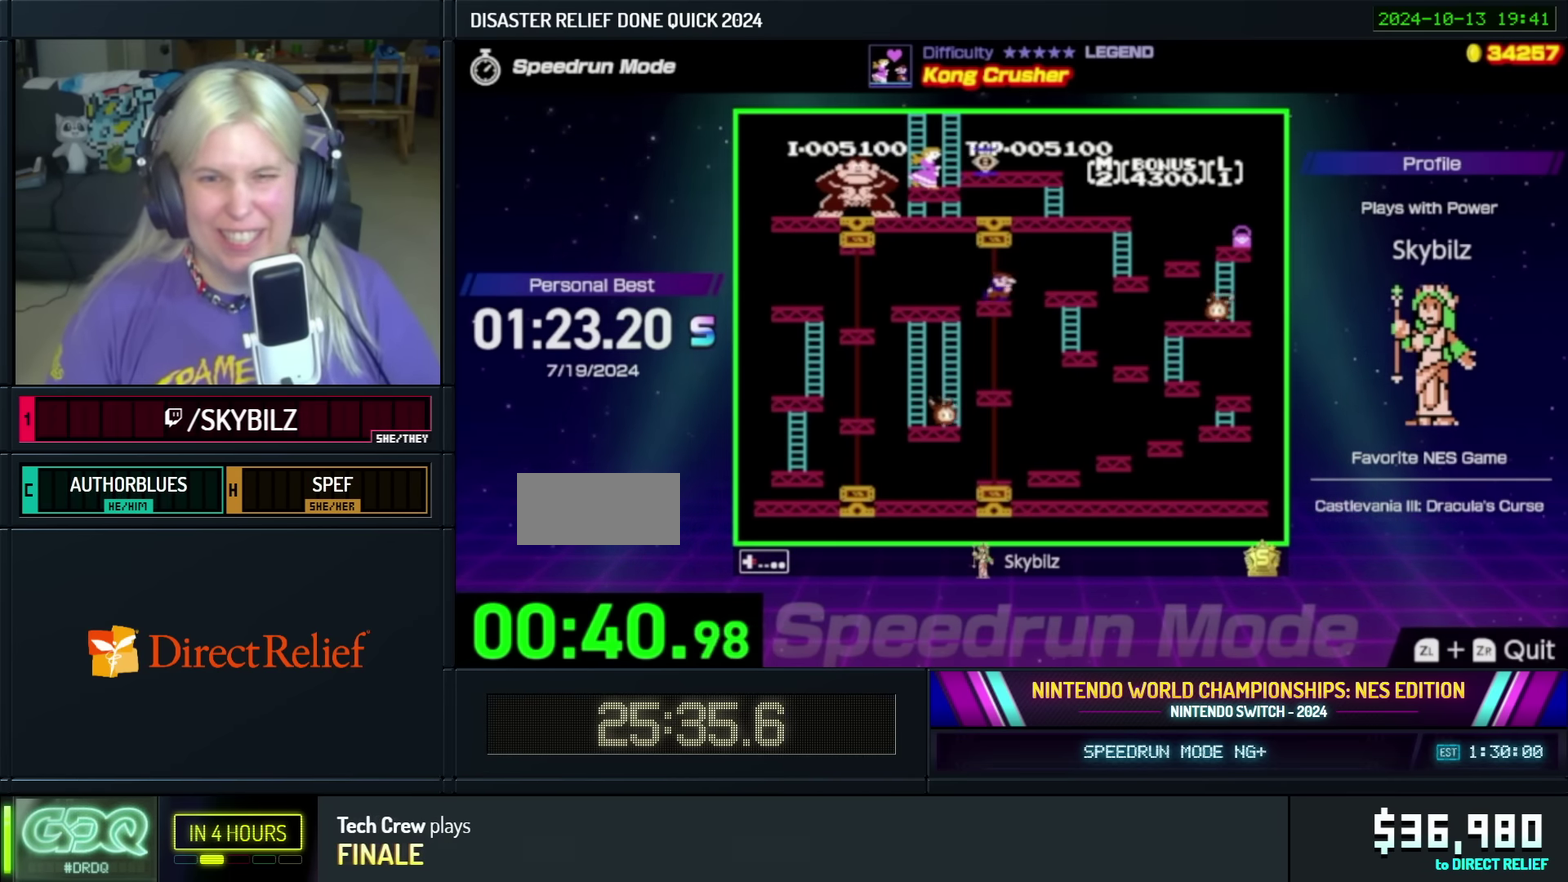
{"buttons": ["DPAD_RIGHT"], "events": [[117, "A", "down"], [417, "A", "up"]]}
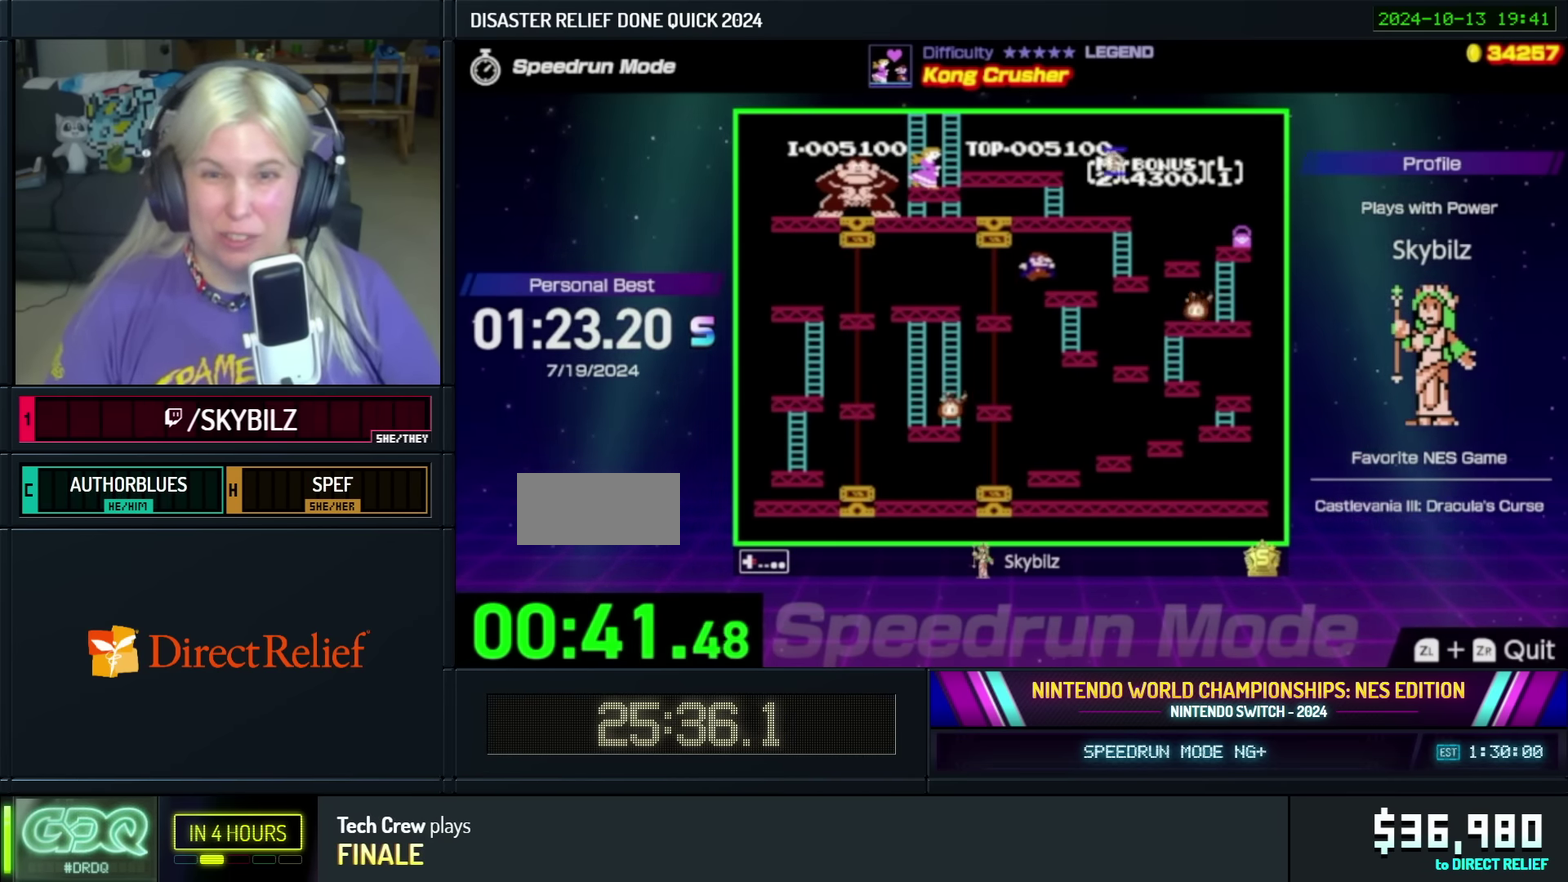
{"buttons": ["DPAD_RIGHT"], "events": []}